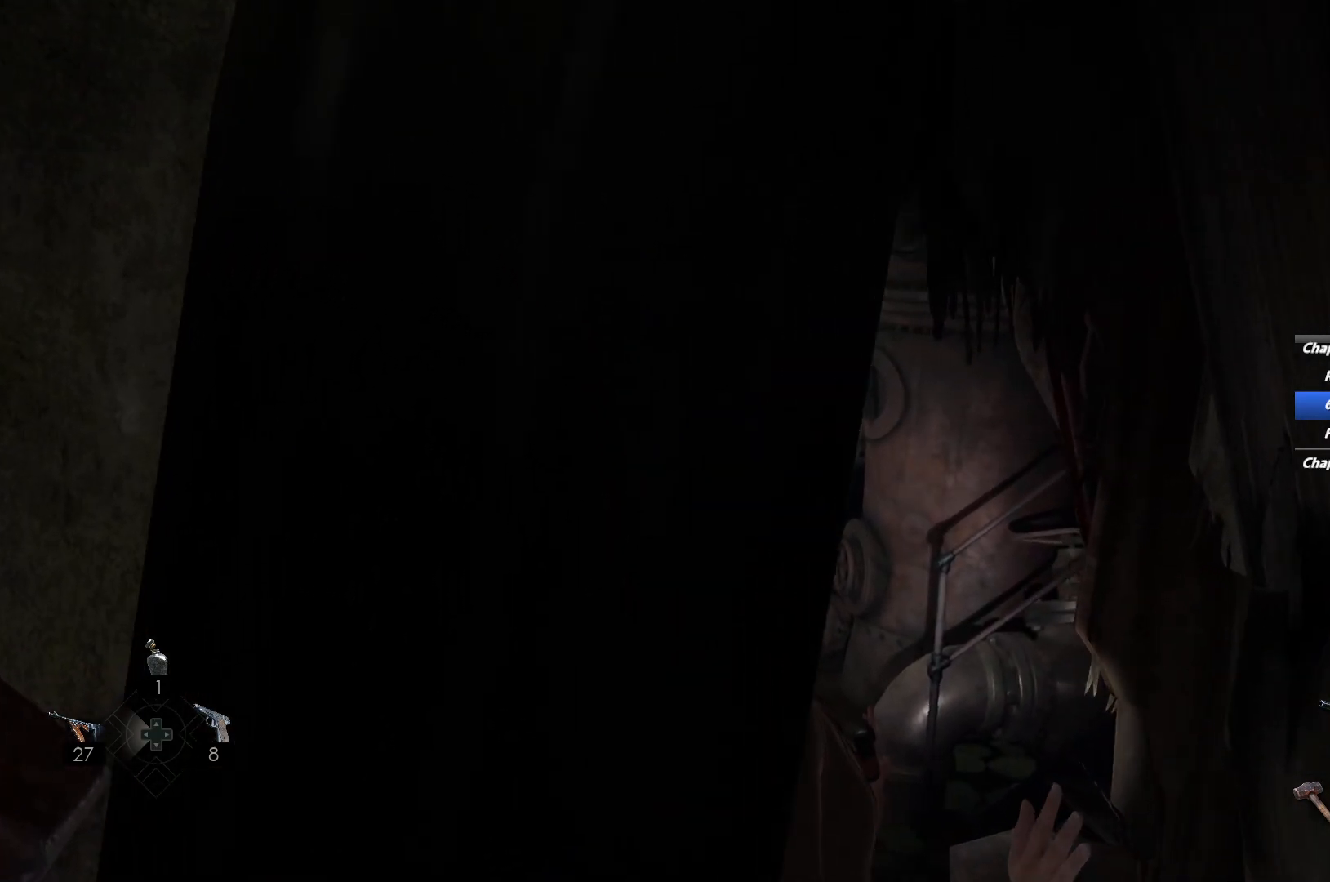
Gameplay with keyboard and mouse; each line is a JSON object with the keys and mouse buttons held at the frame after it. "events" lists presses ("down") and releases ("up") of "1", "2", "3", "4", "5", "6", "a", "alt", "b", "c", "caps_lock", "ctrl", "d", "e", "escape", "f", "g", "q", "r", "s", "shift", "space", "t", "tab", "v", "w", "x", "y", "z", "mouse_left", "mouse_wheel", "mouse_right", "mouse_mb4" and "mouse_mb5" between this image and that frame as [ms after this image, input, new state], when the widget could be followed in between. "mouse_left", "mouse_wheel", "mouse_right", "mouse_mb4", "mouse_mb5" = the "left", "wheel", "right", "mb4", "mb5" buttons of the "mouse" list. No other keys are recorded. "wheel" means that the mouse wheel is clicked or scrolled. Mouse movement is not recorded.
{"keys": ["w"], "mouse": [], "events": []}
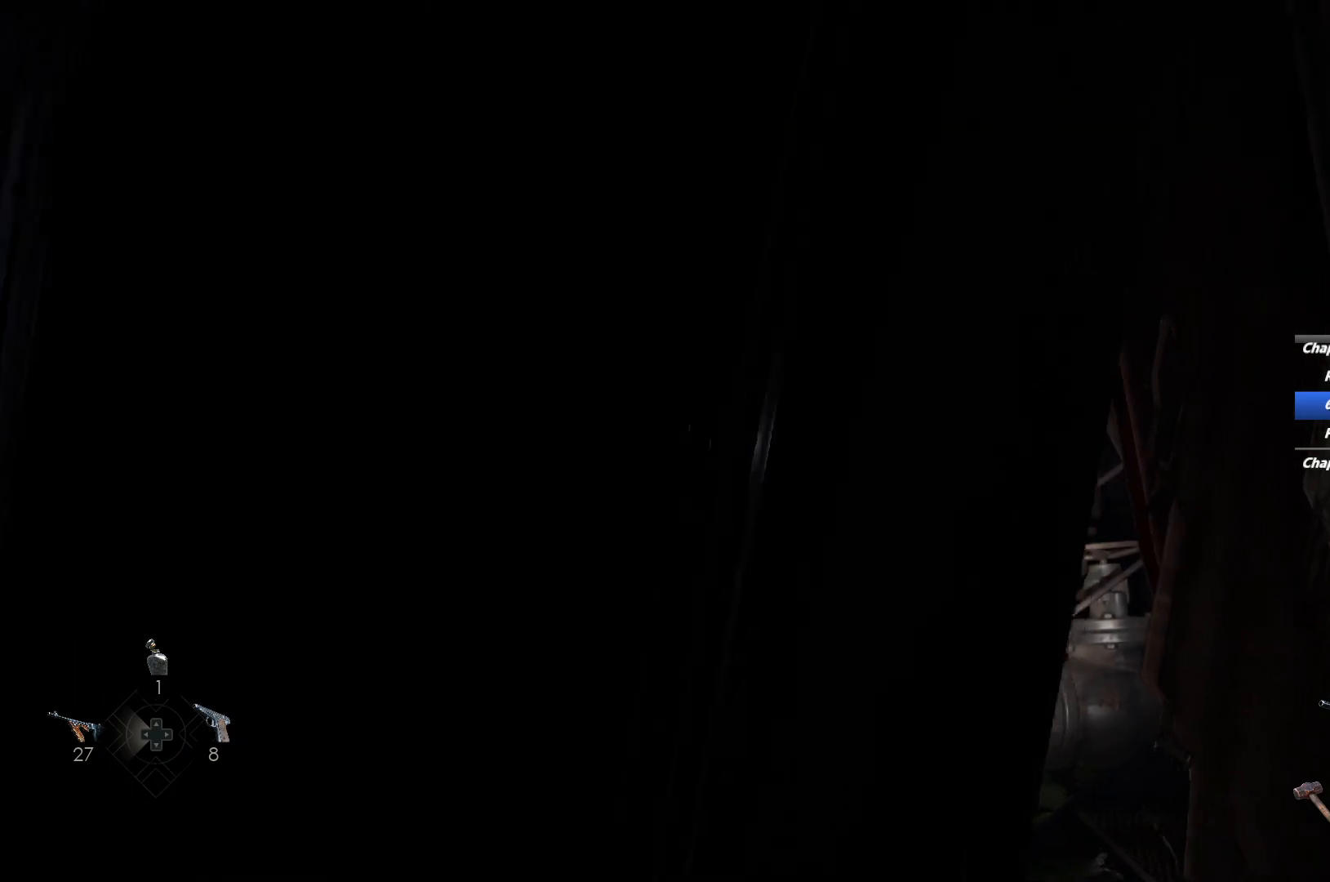
{"keys": ["w"], "mouse": [], "events": []}
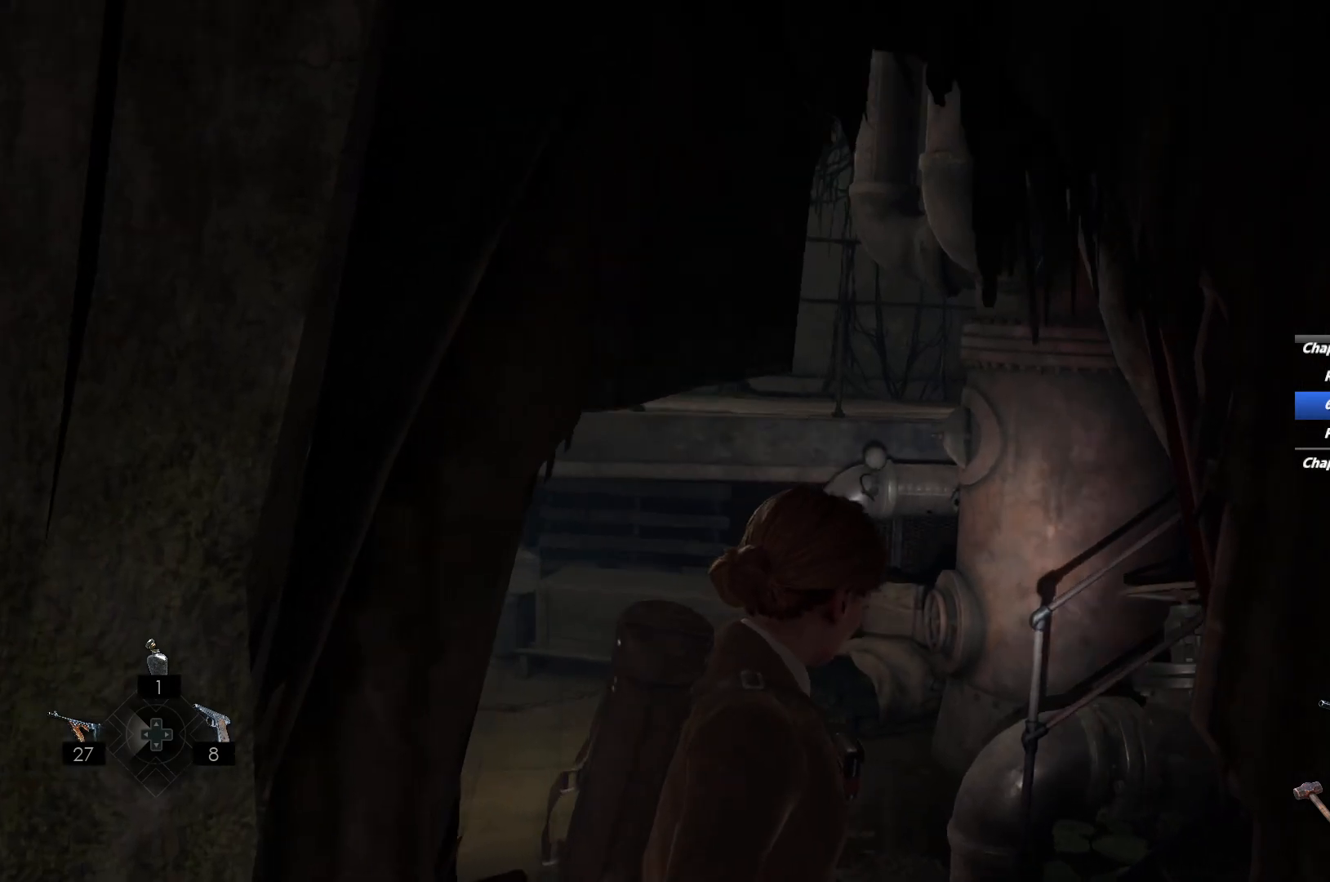
{"keys": [], "mouse": [], "events": [[333, "w", "up"]]}
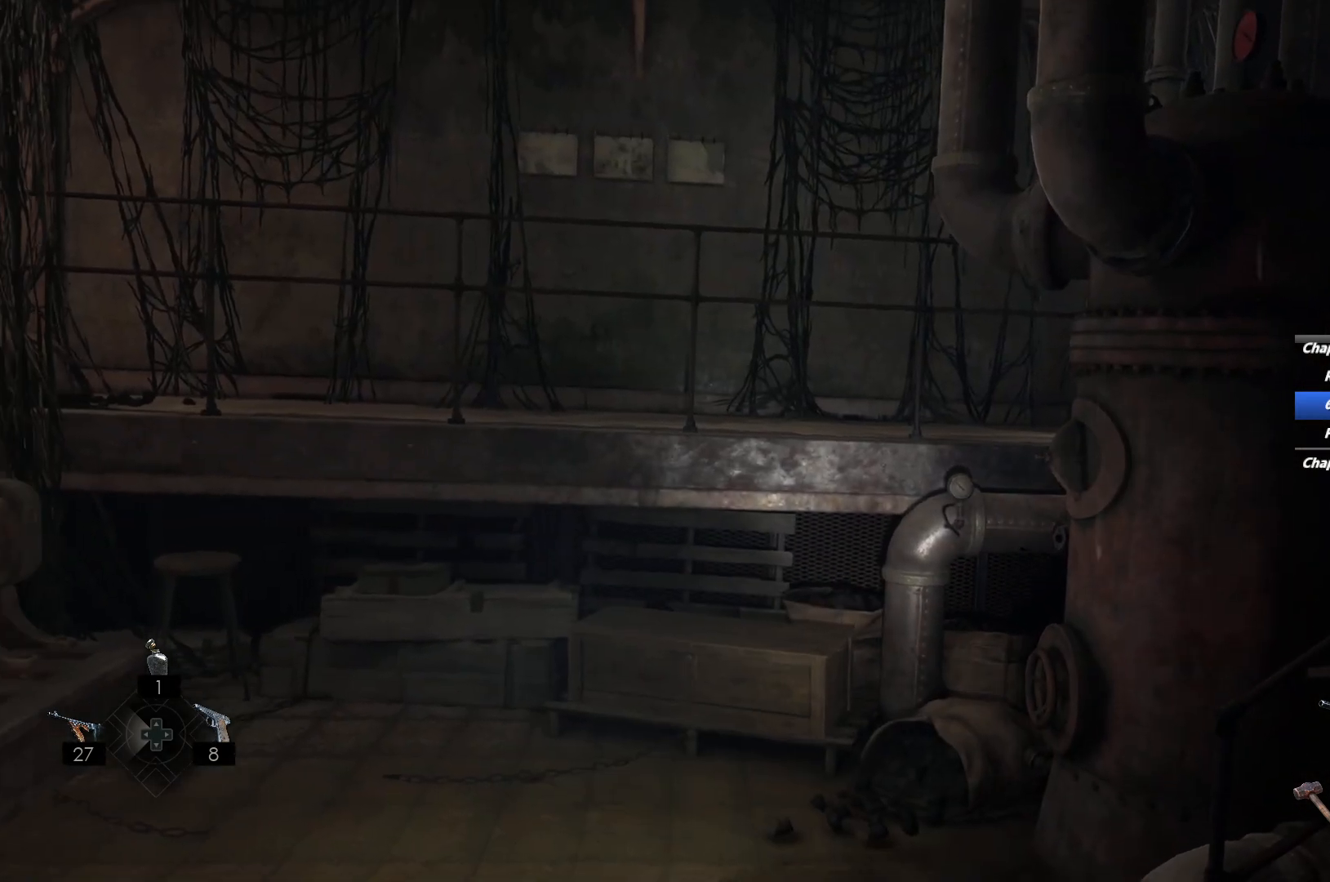
{"keys": ["shift", "w"], "mouse": [], "events": [[17, "w", "down"], [100, "shift", "down"]]}
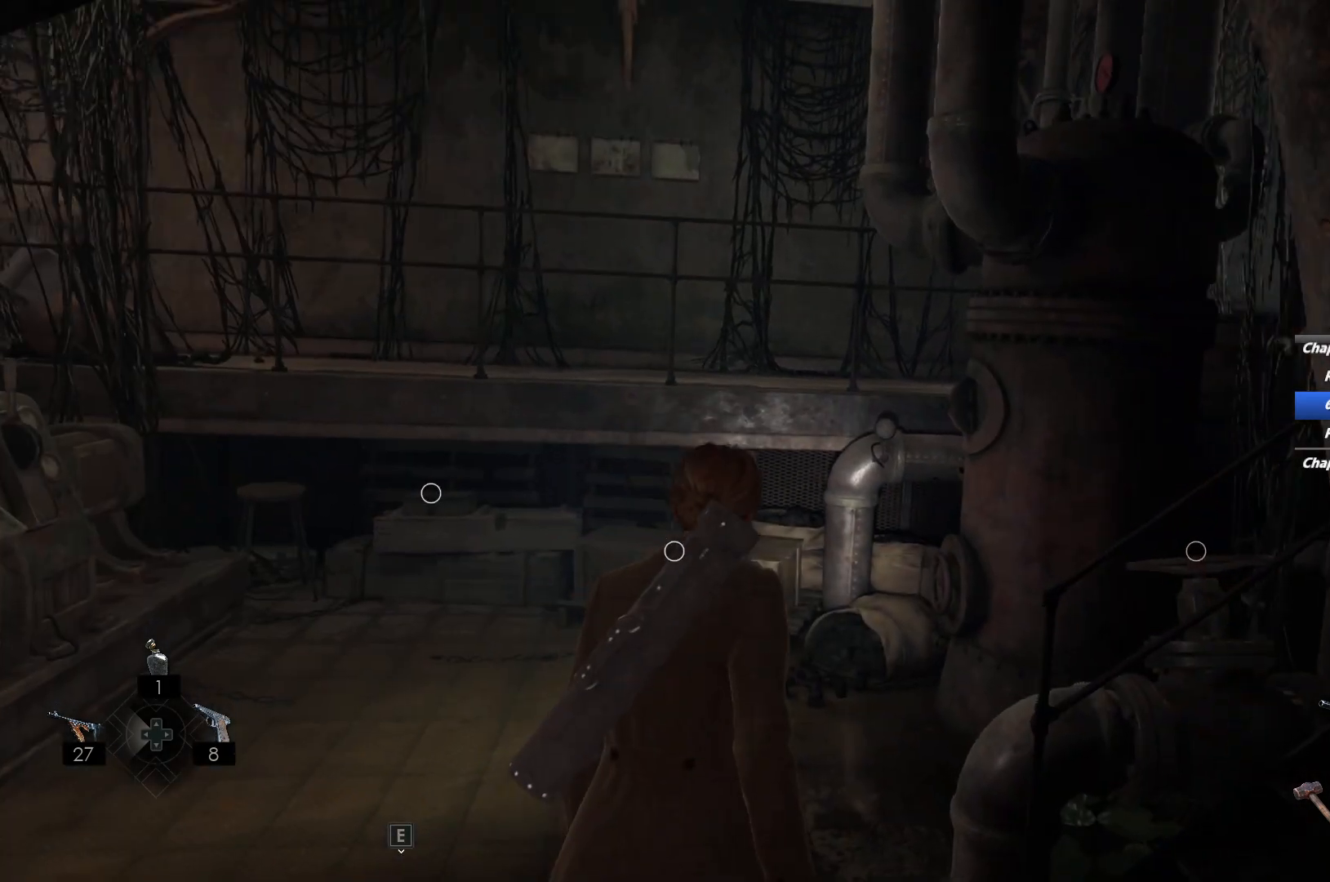
{"keys": ["shift", "w"], "mouse": [], "events": [[250, "e", "down"], [333, "e", "up"], [433, "e", "down"], [500, "e", "up"]]}
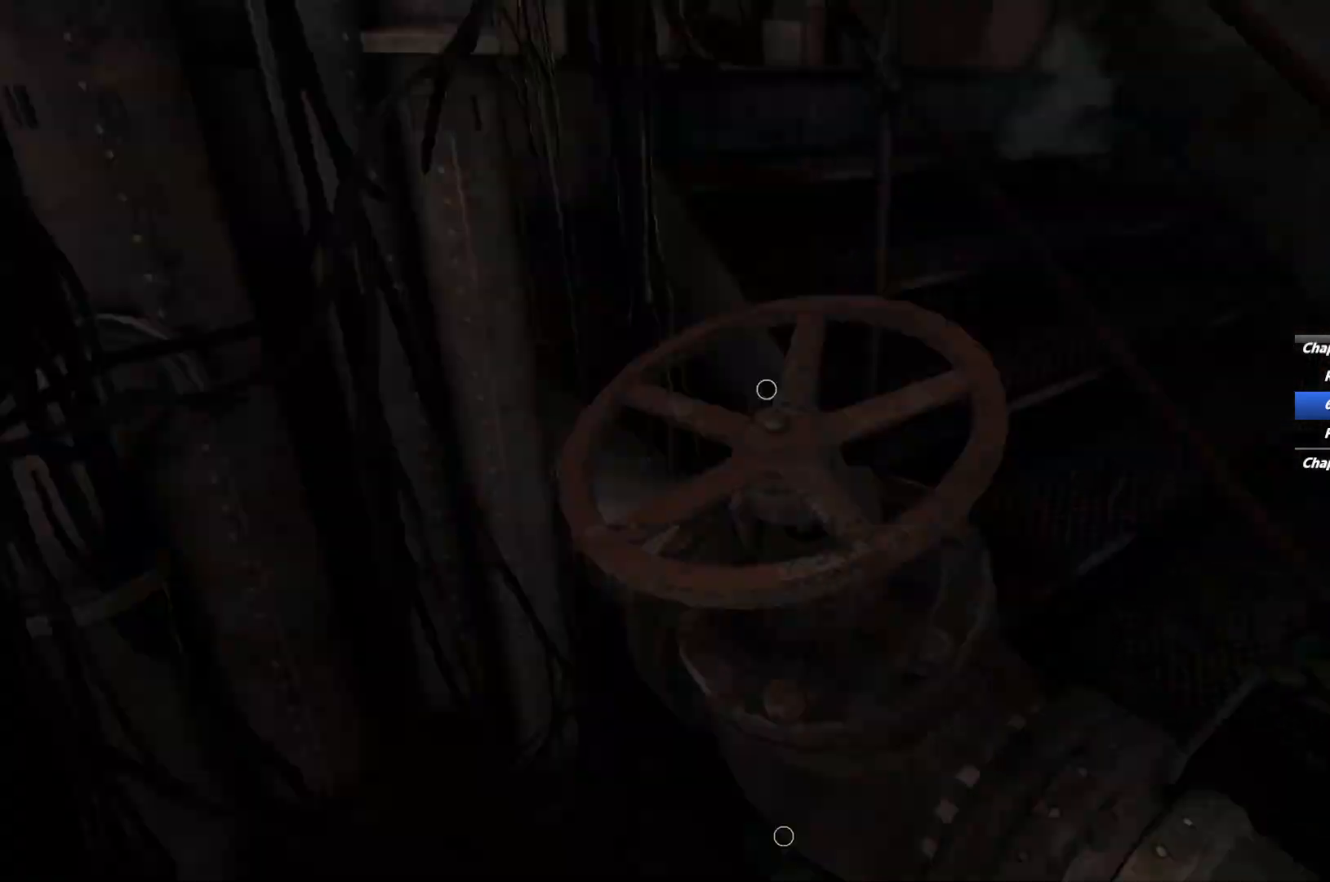
{"keys": ["a", "shift", "w"], "mouse": [], "events": [[83, "e", "down"], [150, "e", "up"], [167, "a", "down"], [250, "e", "down"], [267, "mouse_right", "down"], [283, "e", "up"], [333, "mouse_right", "up"]]}
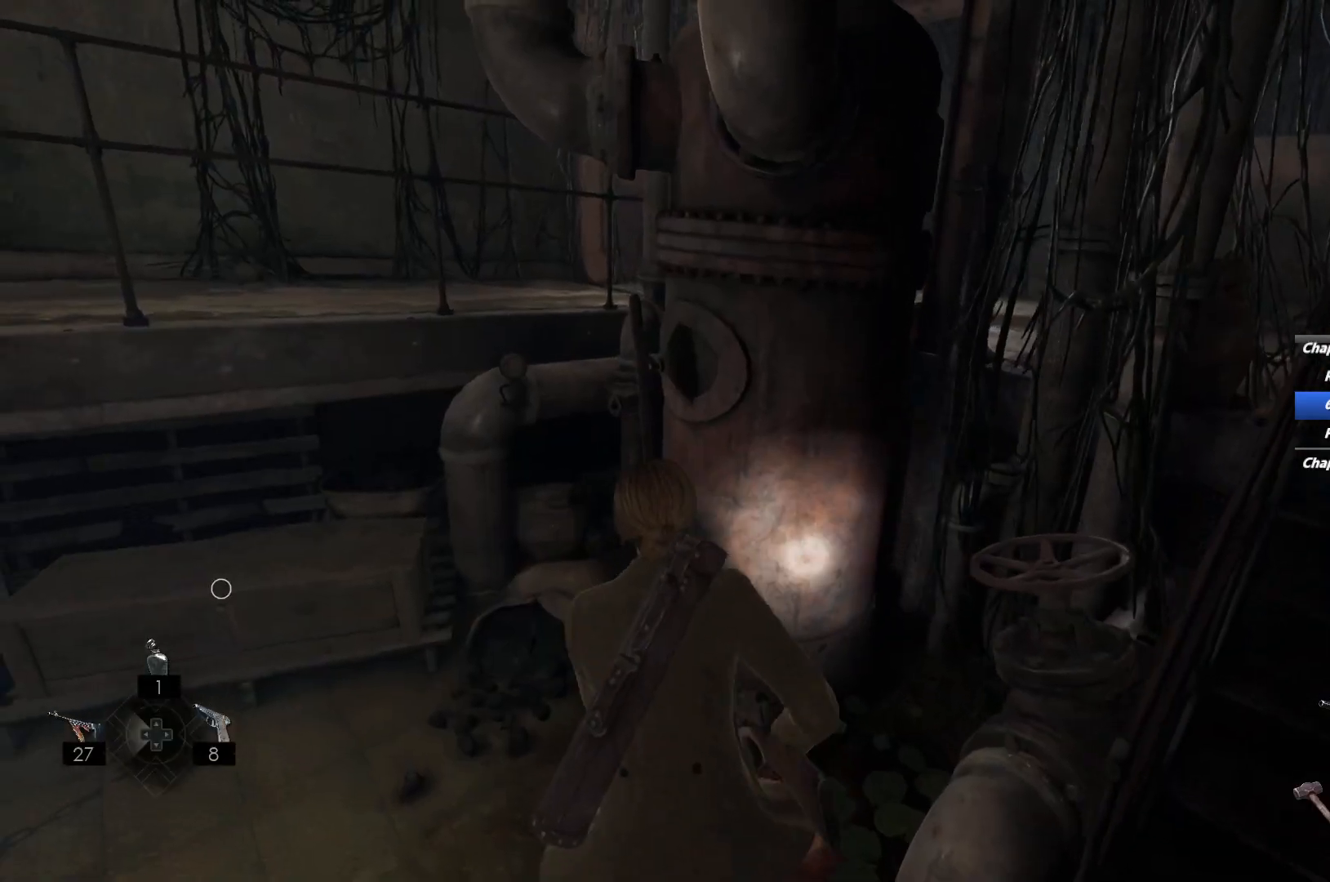
{"keys": ["a", "shift", "w"], "mouse": [], "events": []}
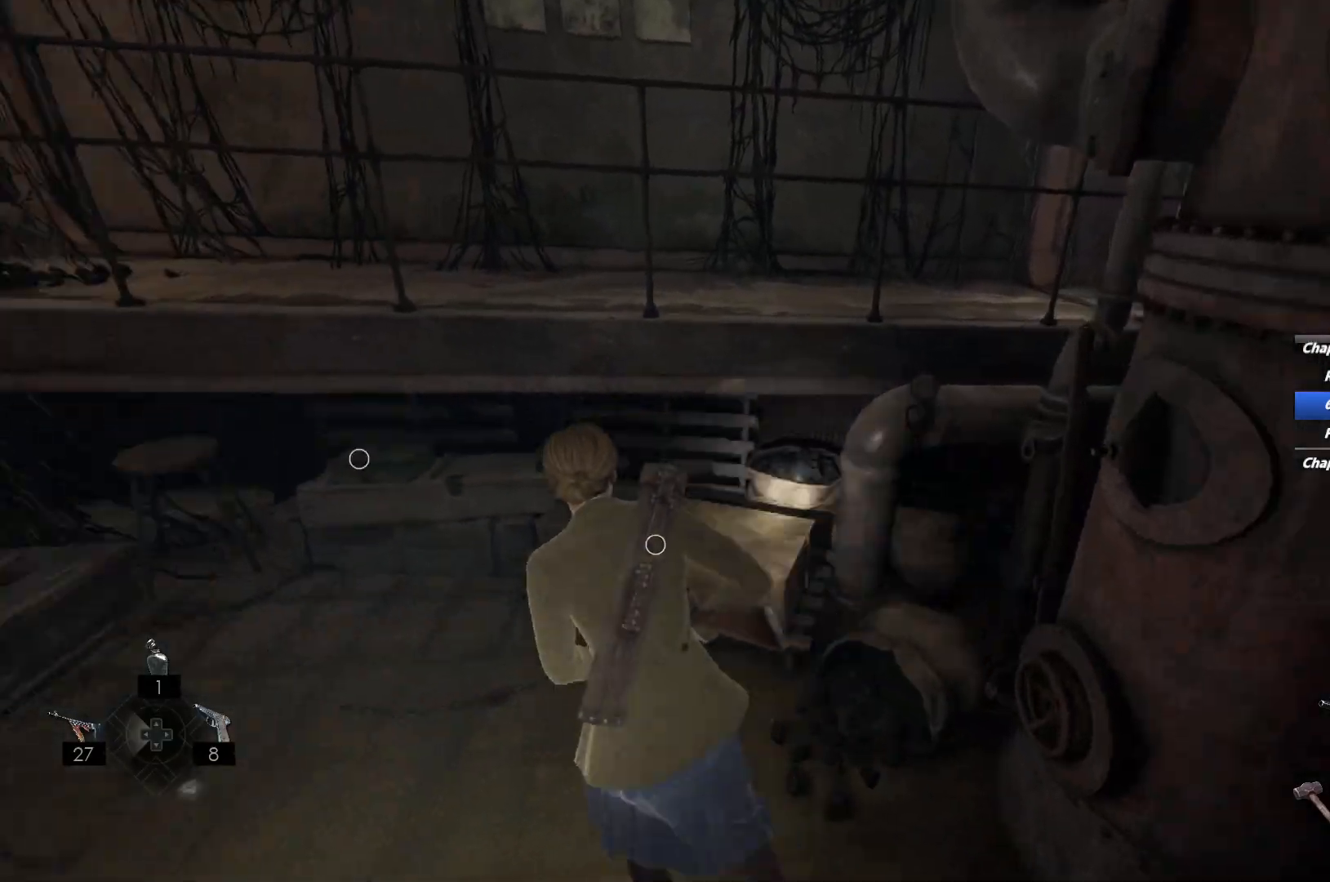
{"keys": ["w"], "mouse": [], "events": [[17, "a", "up"], [267, "e", "down"], [333, "e", "up"], [383, "e", "down"], [467, "e", "up"], [483, "shift", "up"]]}
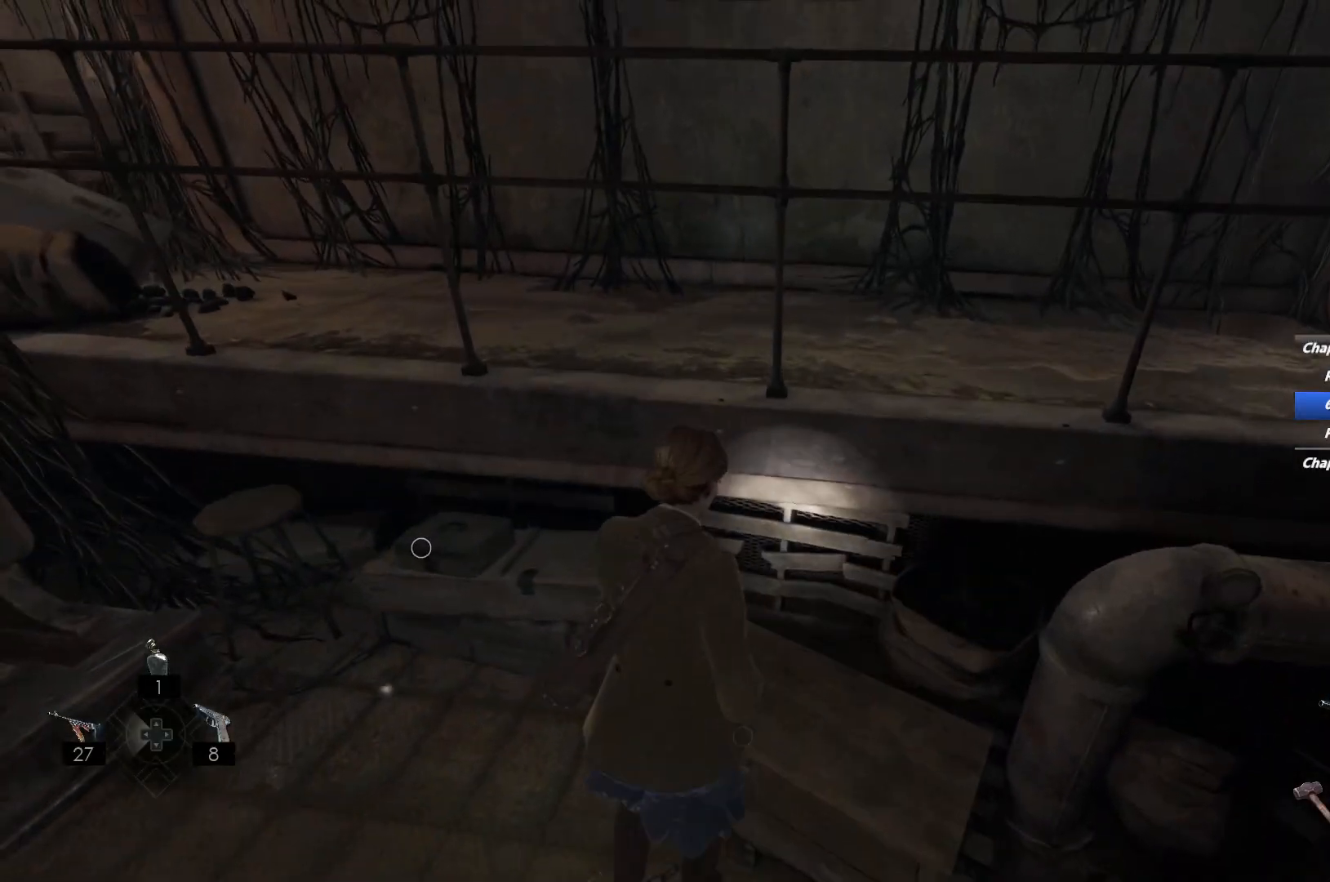
{"keys": ["e"], "mouse": [], "events": [[33, "e", "down"], [50, "w", "up"], [117, "e", "up"], [183, "e", "down"], [267, "e", "up"], [350, "e", "down"], [417, "e", "up"], [500, "e", "down"]]}
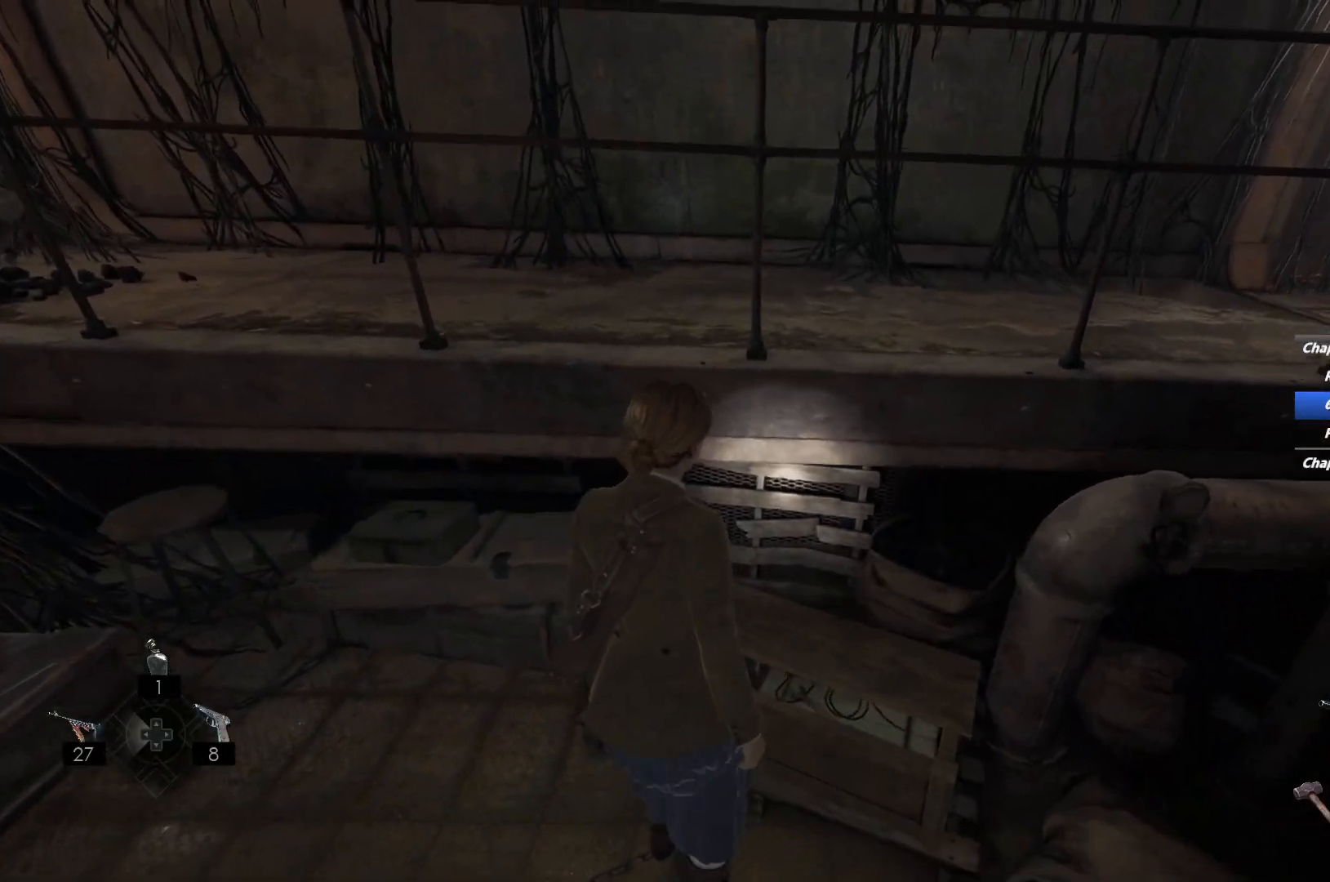
{"keys": ["e"], "mouse": [], "events": [[67, "e", "up"], [150, "e", "down"], [217, "e", "up"], [317, "e", "down"], [383, "e", "up"], [467, "e", "down"]]}
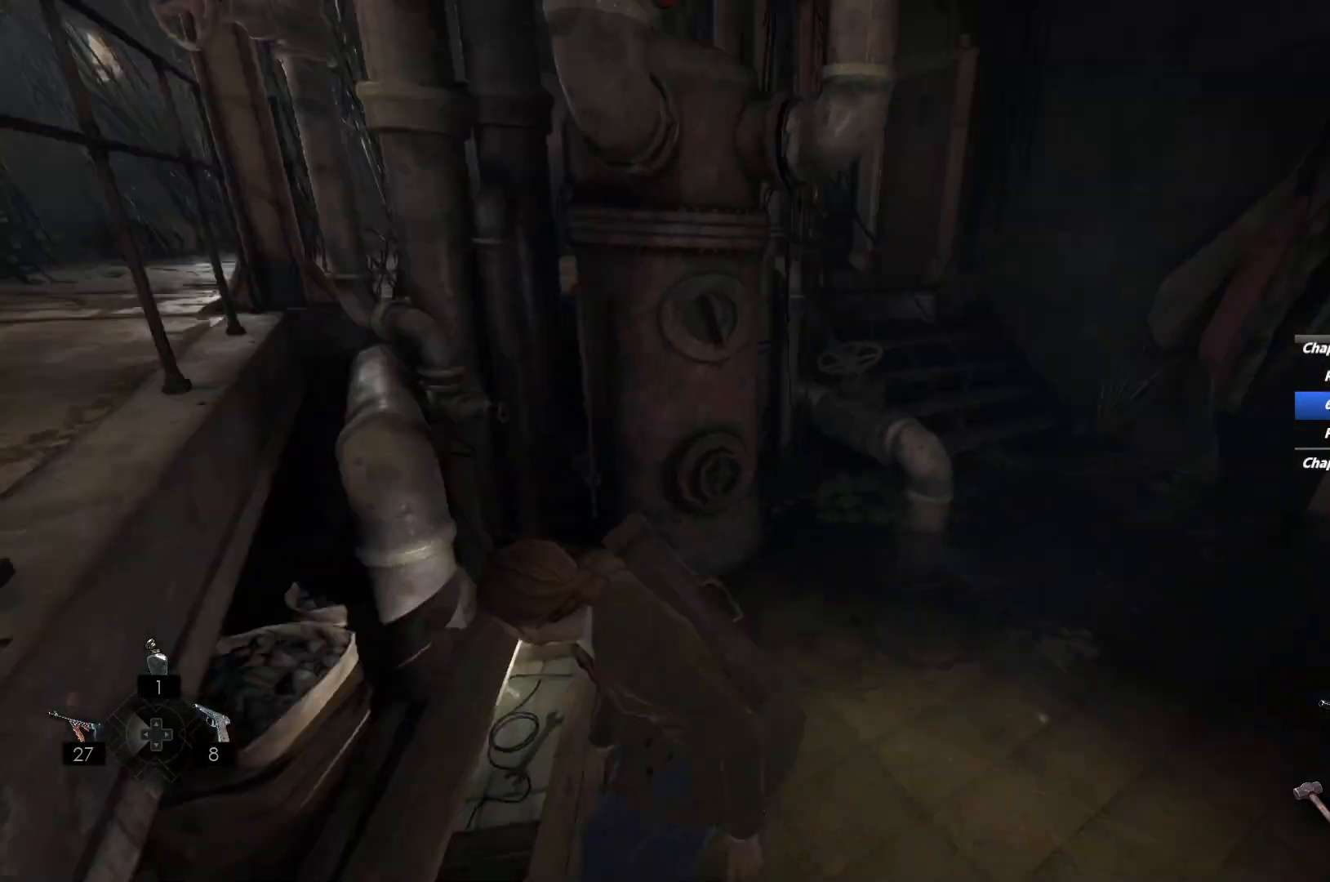
{"keys": ["w"], "mouse": ["right"], "events": [[33, "e", "up"], [117, "w", "down"], [217, "mouse_right", "down"], [350, "mouse_right", "up"], [400, "mouse_right", "down"], [433, "mouse_right", "up"], [500, "mouse_right", "down"]]}
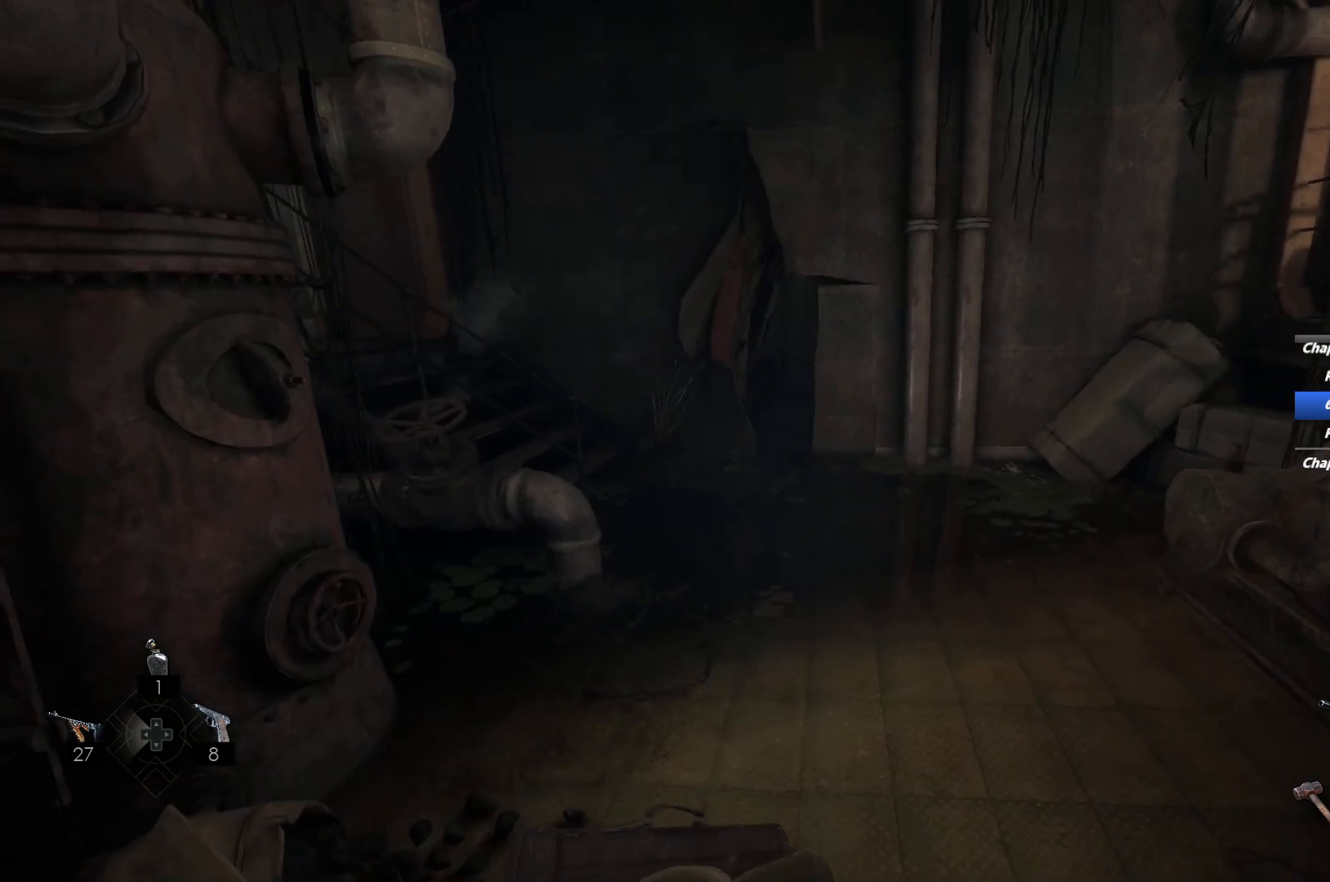
{"keys": ["w"], "mouse": ["right"], "events": [[50, "mouse_right", "up"], [117, "mouse_right", "down"], [150, "mouse_right", "up"], [183, "mouse_right", "down"], [250, "mouse_right", "up"], [300, "mouse_right", "down"], [367, "mouse_right", "up"], [400, "mouse_right", "down"], [450, "mouse_right", "up"], [500, "mouse_right", "down"]]}
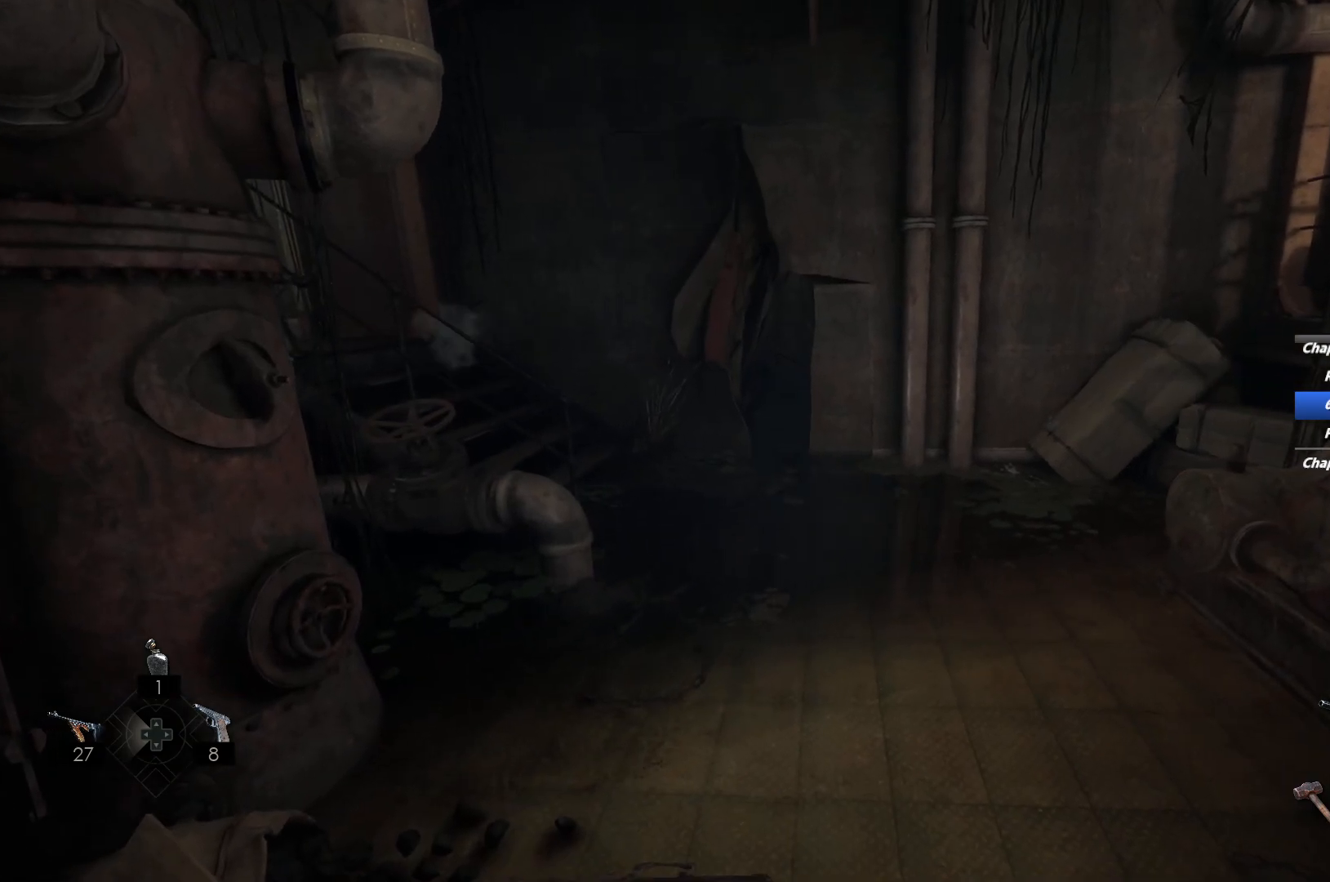
{"keys": [], "mouse": [], "events": [[50, "mouse_right", "up"], [100, "mouse_right", "down"], [167, "mouse_right", "up"], [200, "mouse_right", "down"], [233, "mouse_right", "up"], [283, "mouse_right", "down"], [367, "mouse_right", "up"], [367, "w", "up"]]}
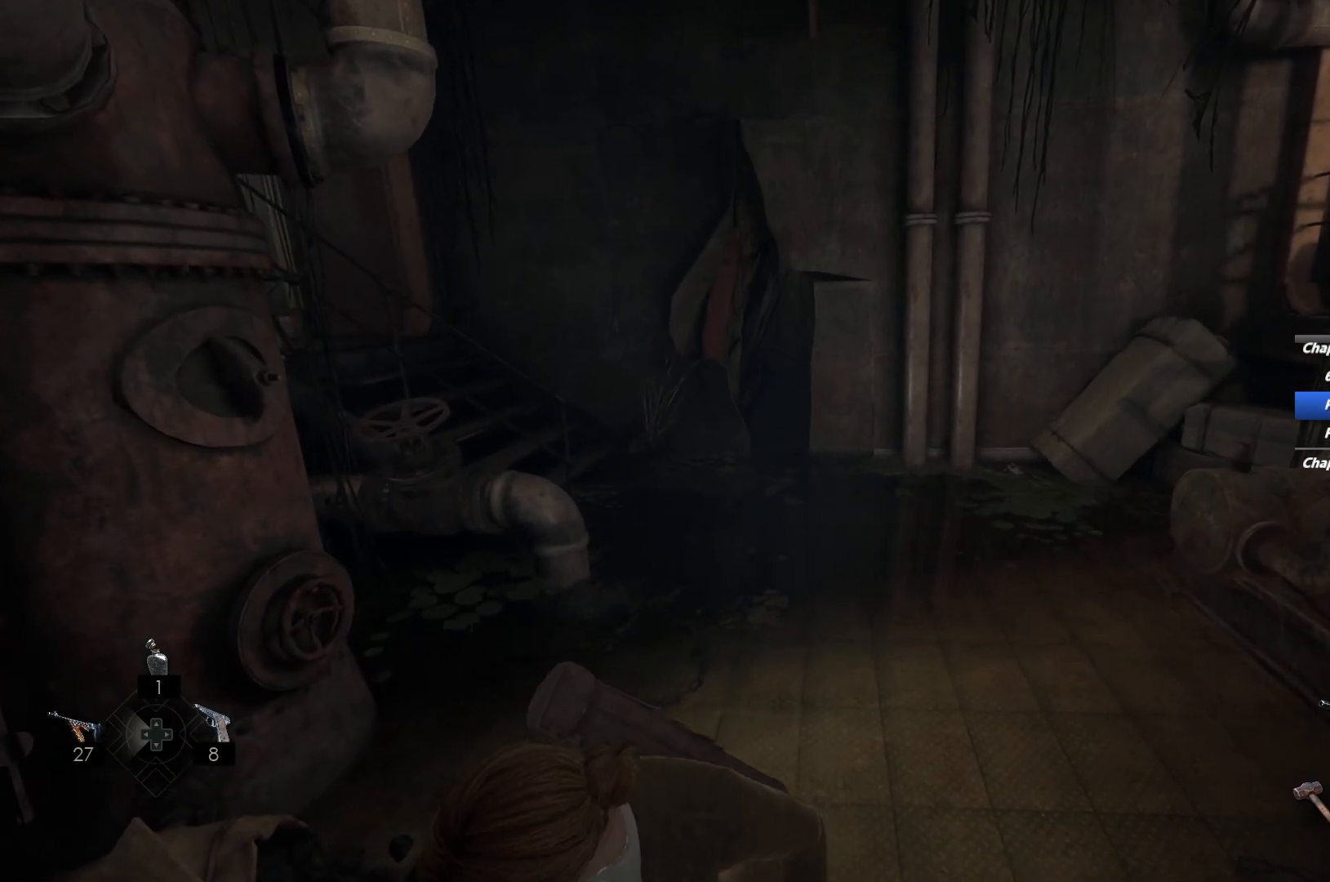
{"keys": ["shift", "w"], "mouse": [], "events": [[133, "w", "down"], [233, "shift", "down"]]}
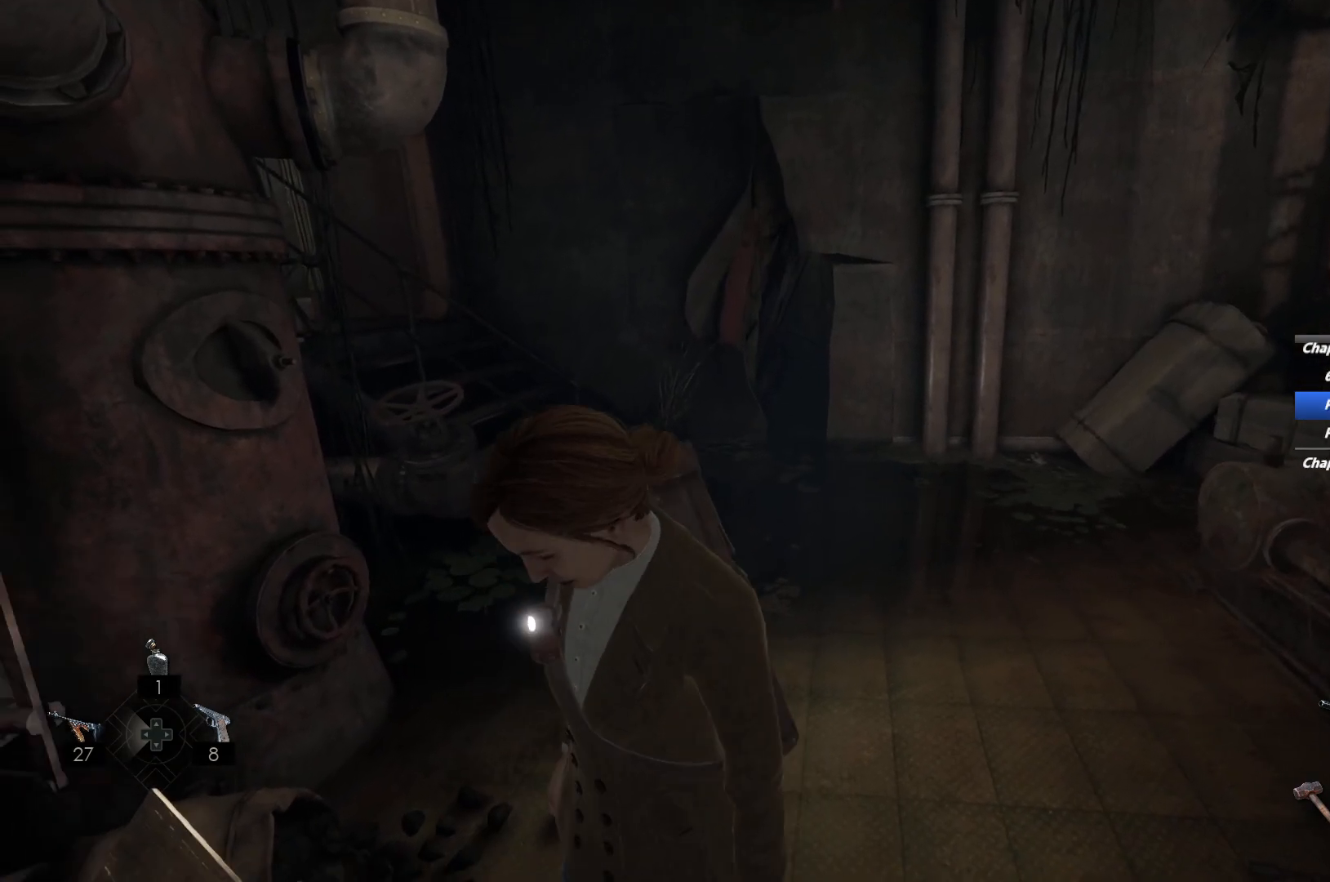
{"keys": ["shift", "w"], "mouse": ["right"], "events": [[33, "mouse_right", "down"]]}
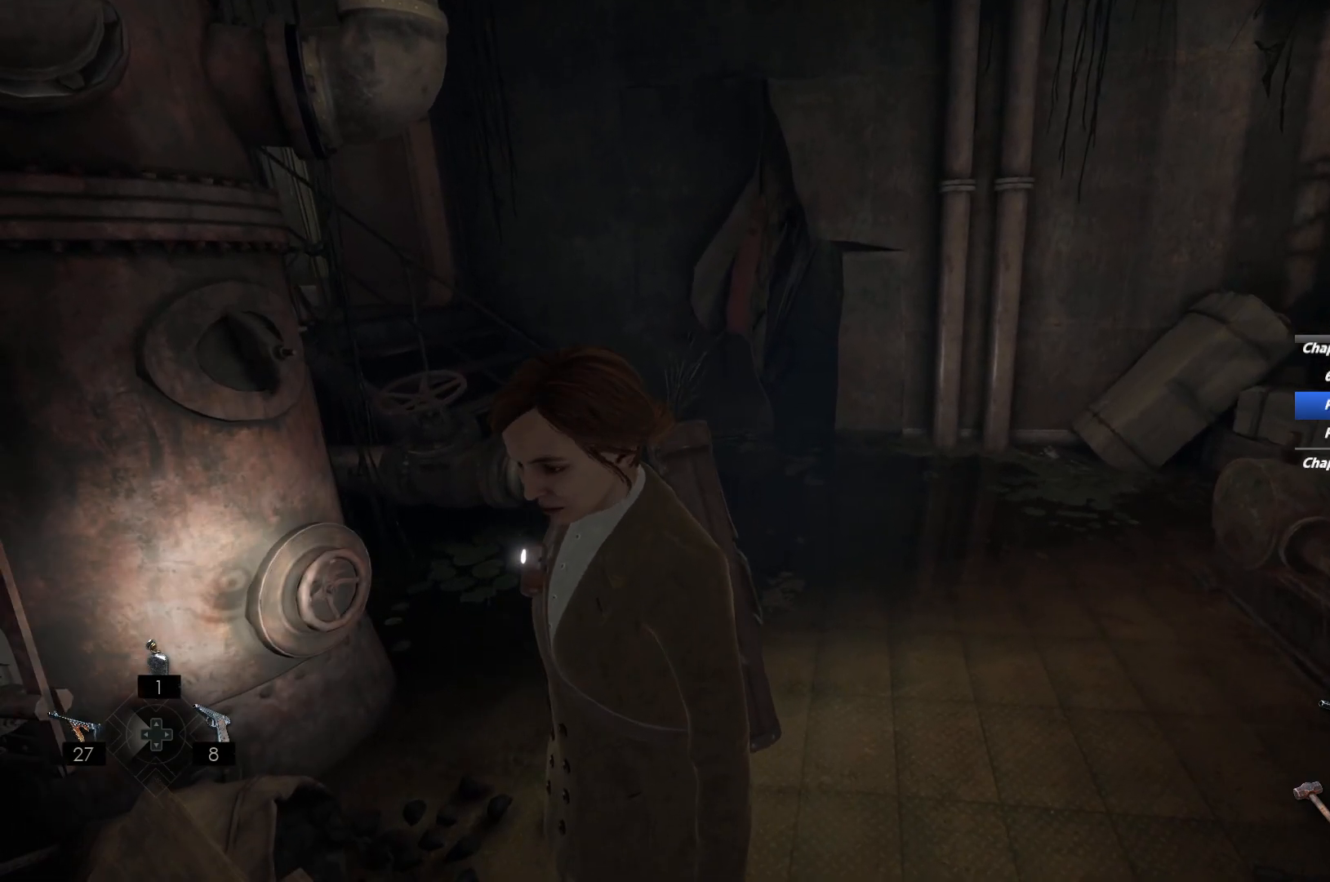
{"keys": ["shift", "w"], "mouse": [], "events": [[500, "mouse_right", "up"]]}
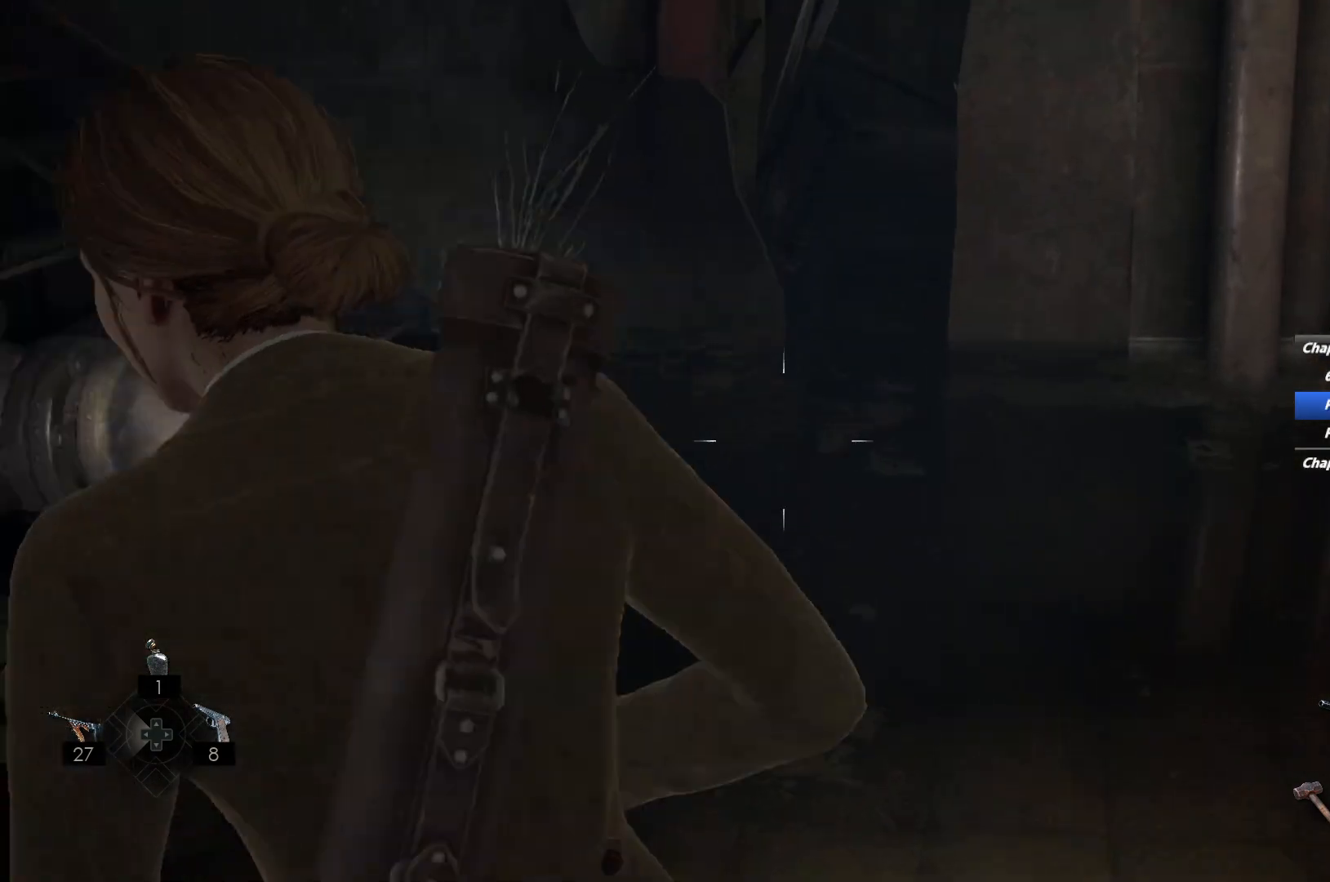
{"keys": ["shift", "w"], "mouse": [], "events": [[17, "space", "down"], [117, "space", "up"], [200, "space", "down"], [300, "space", "up"]]}
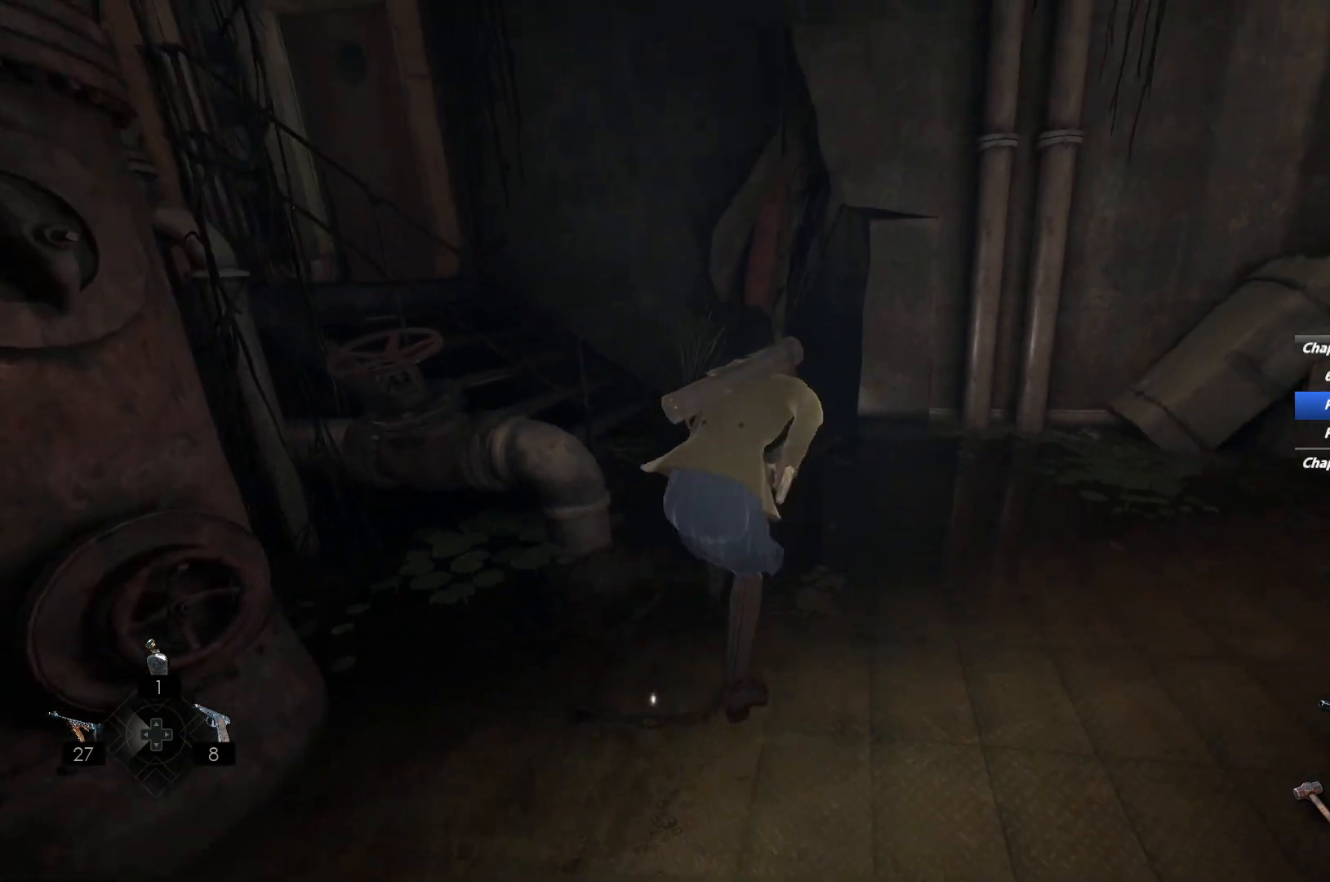
{"keys": ["shift", "w"], "mouse": [], "events": []}
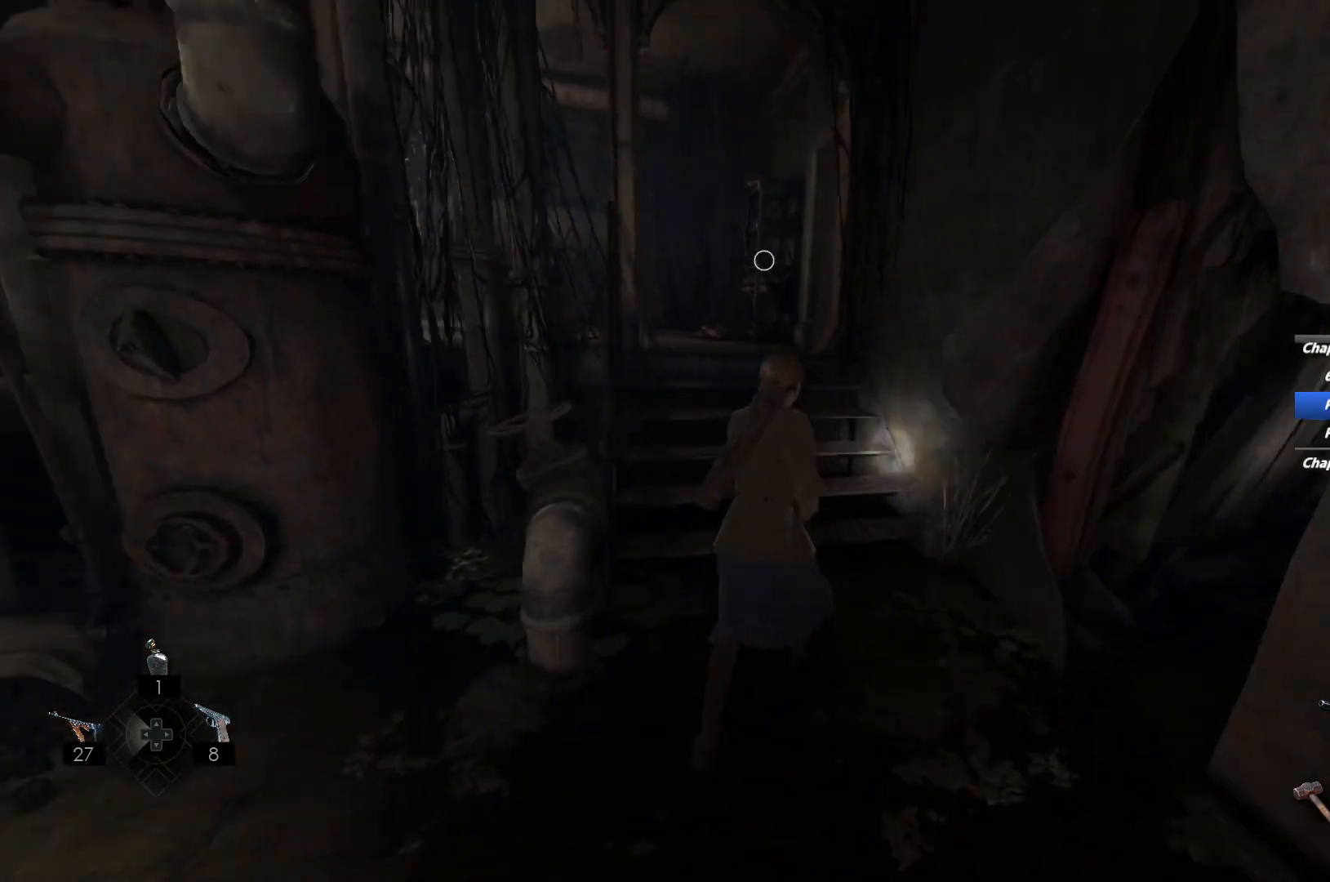
{"keys": ["shift", "w"], "mouse": [], "events": [[117, "space", "down"], [217, "space", "up"], [300, "space", "down"], [417, "space", "up"]]}
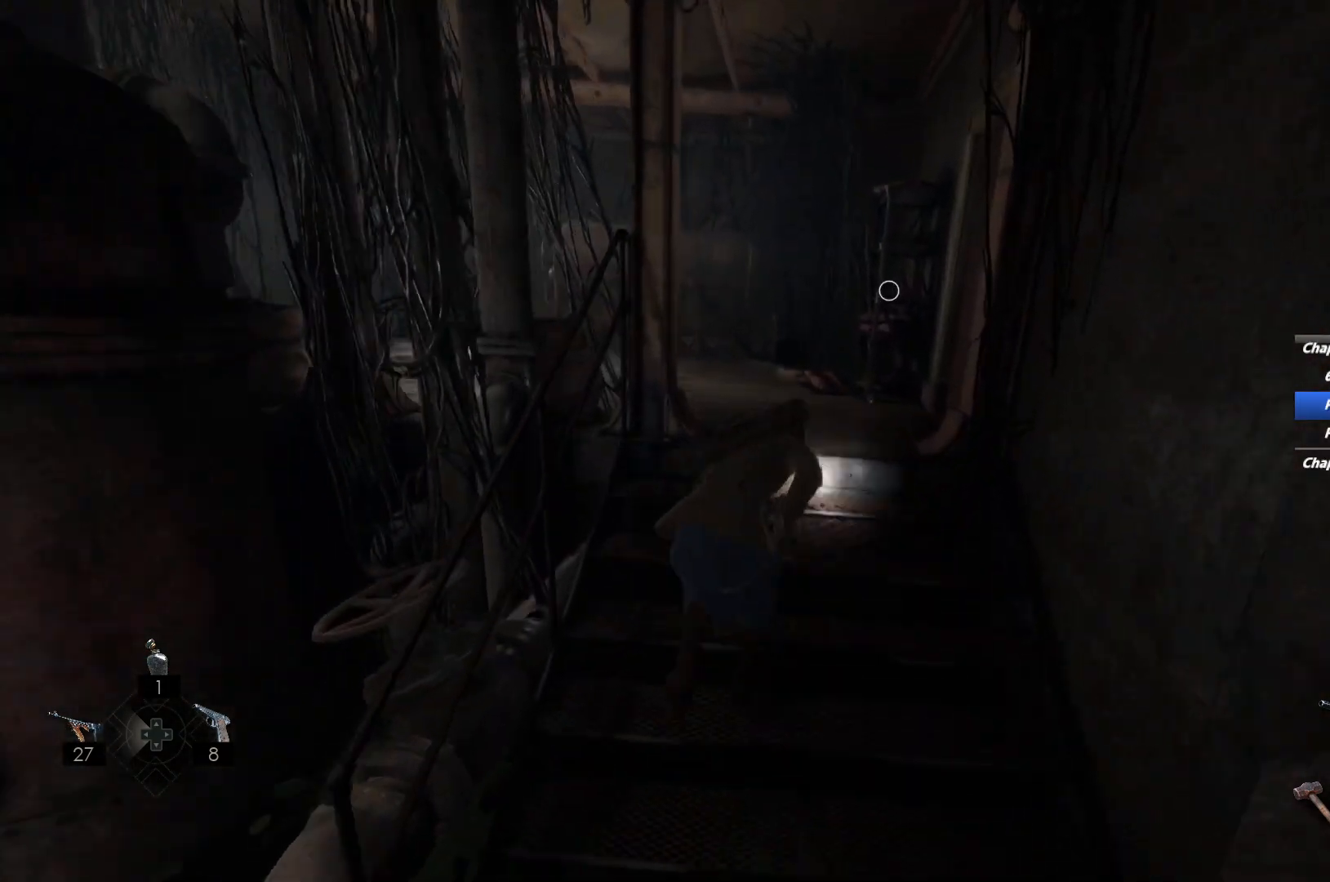
{"keys": ["shift", "w"], "mouse": [], "events": []}
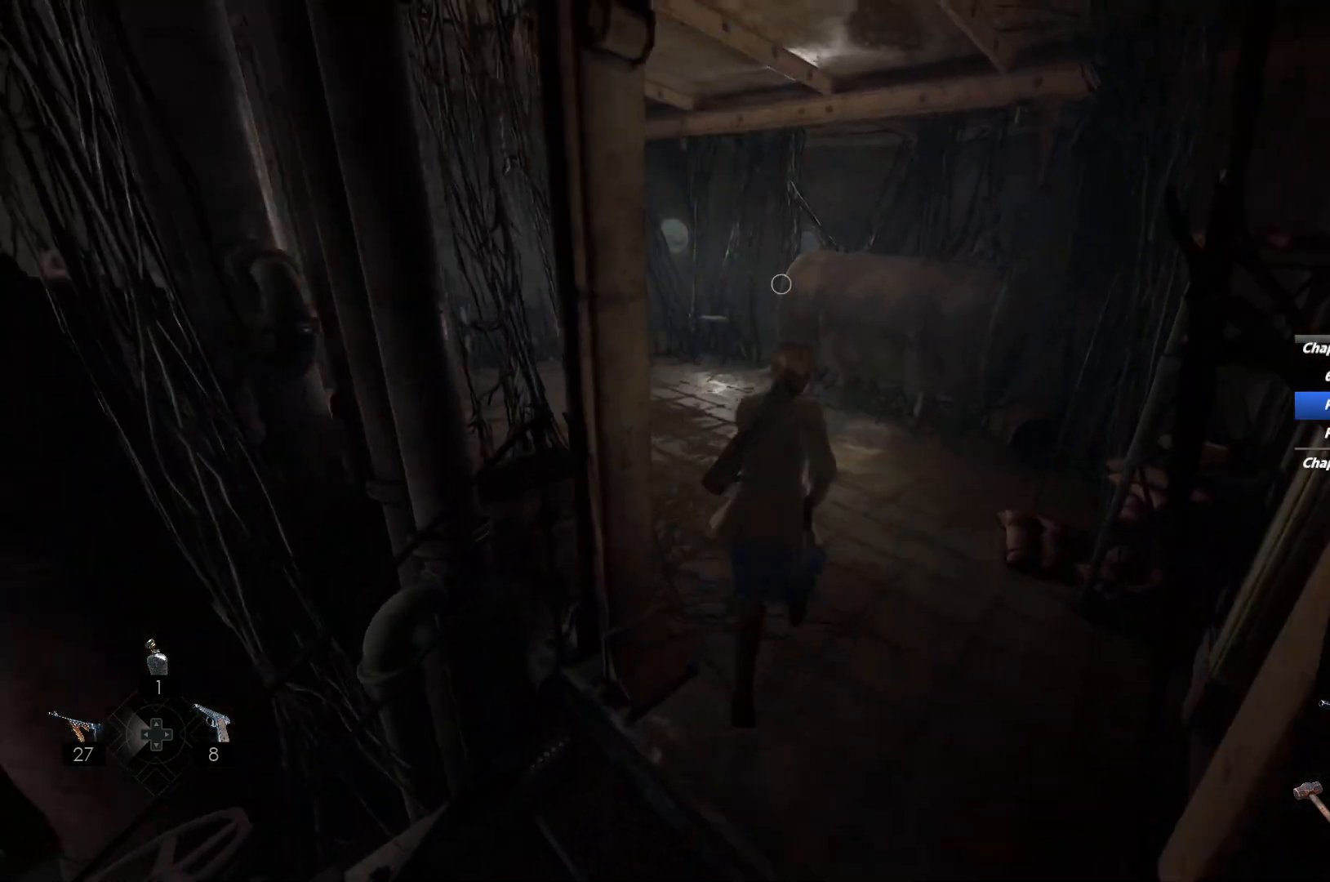
{"keys": ["shift", "w"], "mouse": [], "events": [[100, "space", "down"], [183, "space", "up"], [283, "space", "down"], [367, "space", "up"]]}
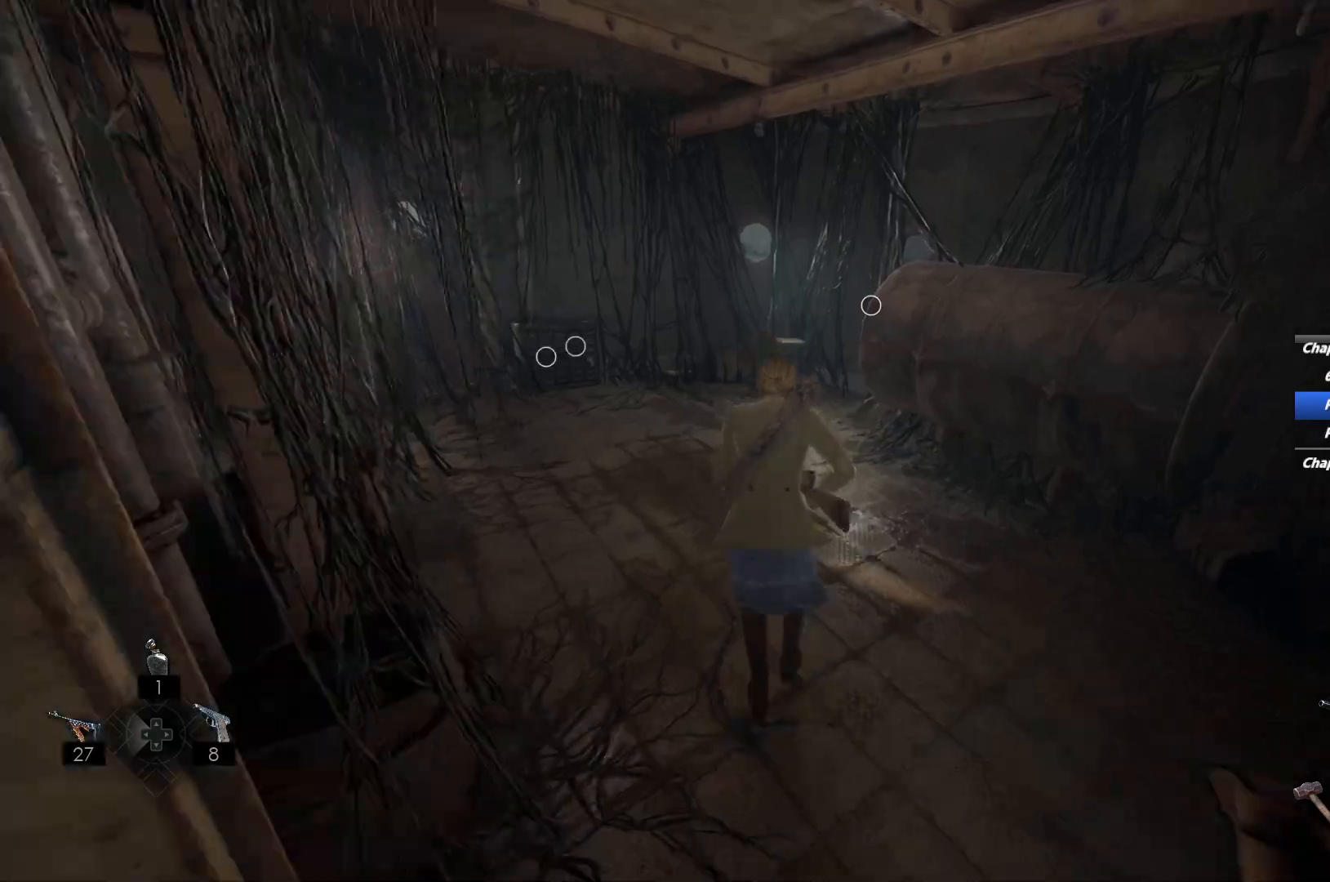
{"keys": ["a", "shift", "w"], "mouse": [], "events": [[350, "a", "down"]]}
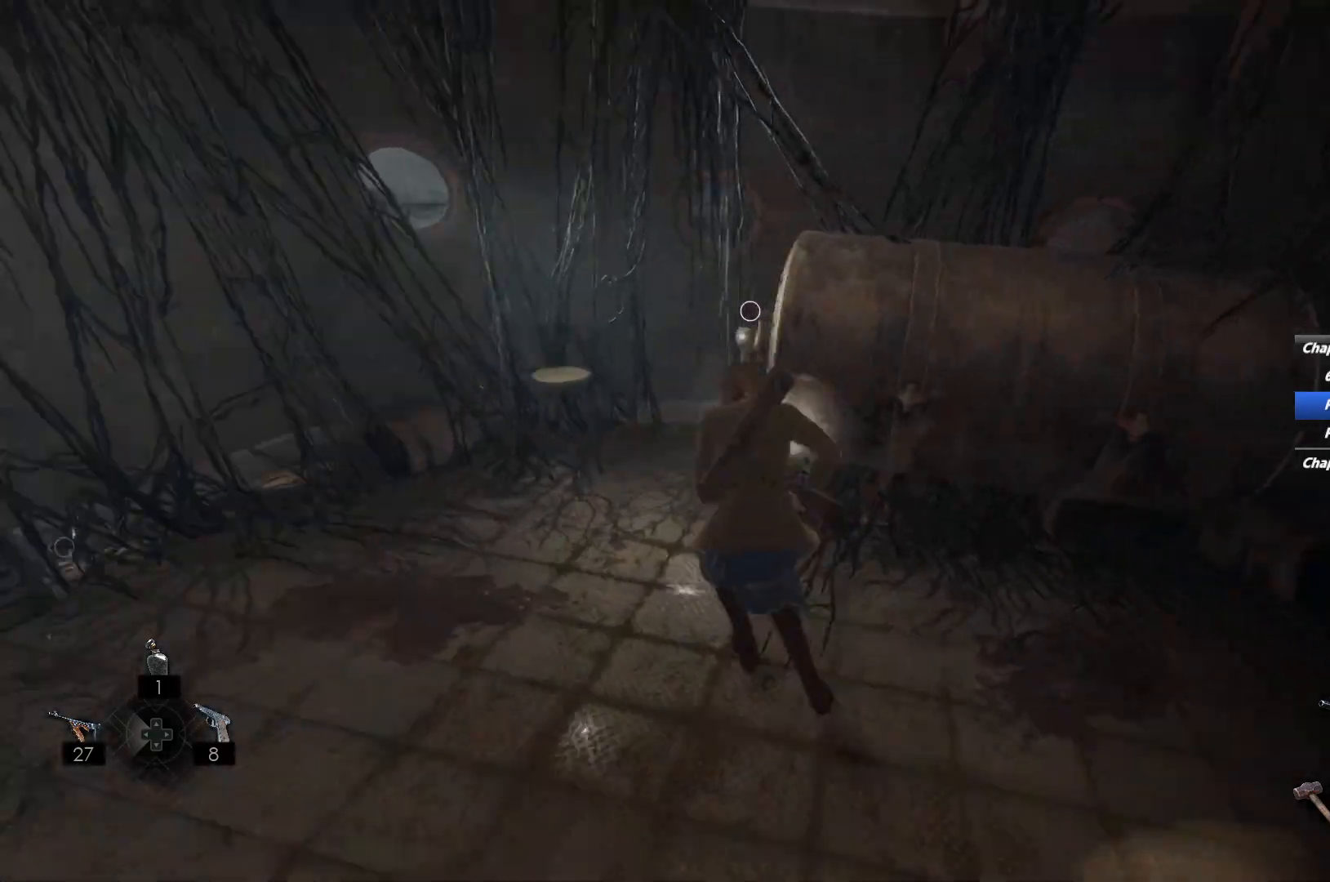
{"keys": [], "mouse": ["right"], "events": [[17, "a", "up"], [17, "e", "down"], [100, "e", "up"], [150, "shift", "up"], [150, "w", "up"], [167, "e", "down"], [233, "e", "up"], [317, "e", "down"], [367, "mouse_right", "down"], [400, "e", "up"], [417, "mouse_right", "up"], [500, "mouse_right", "down"]]}
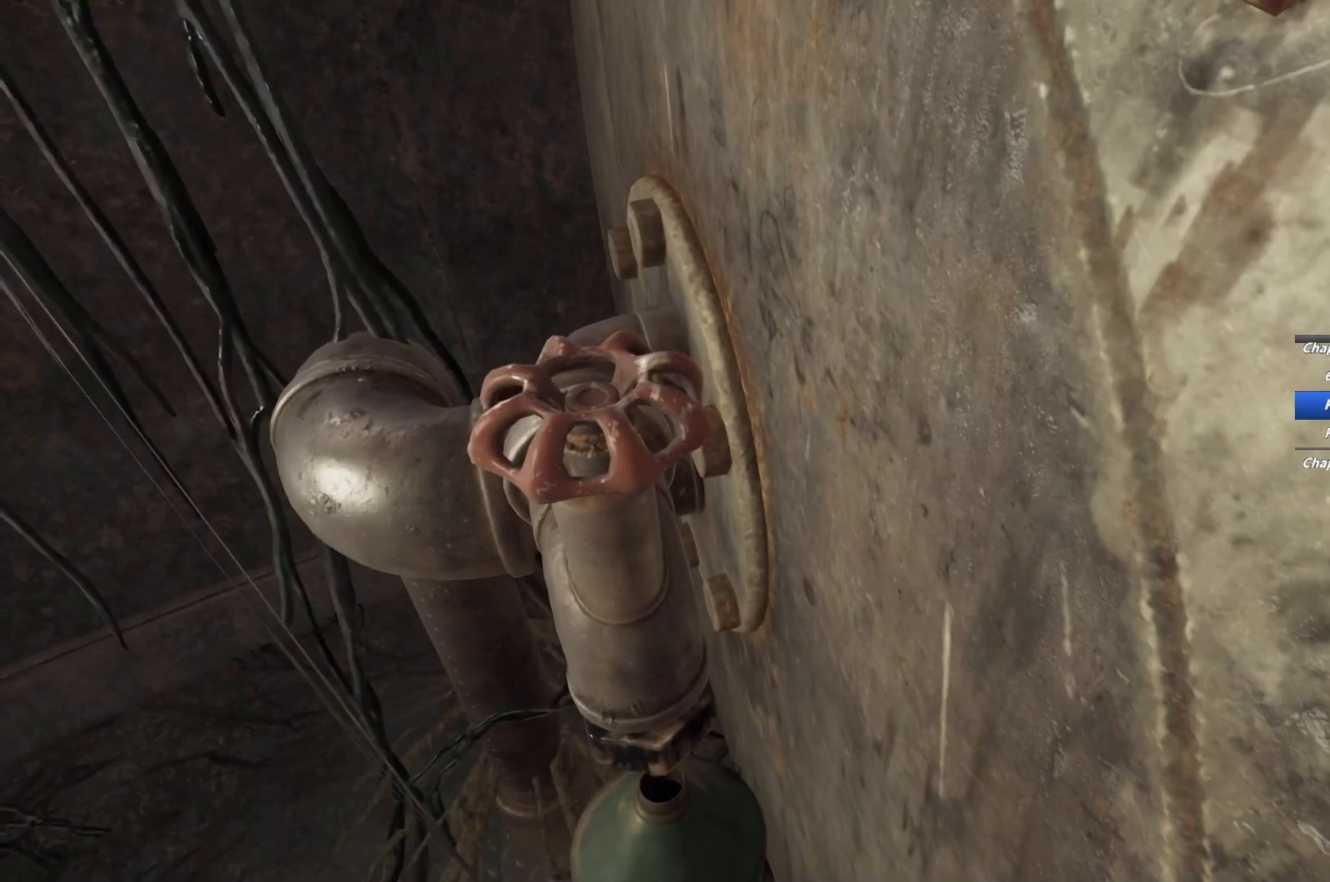
{"keys": [], "mouse": [], "events": [[67, "mouse_right", "up"]]}
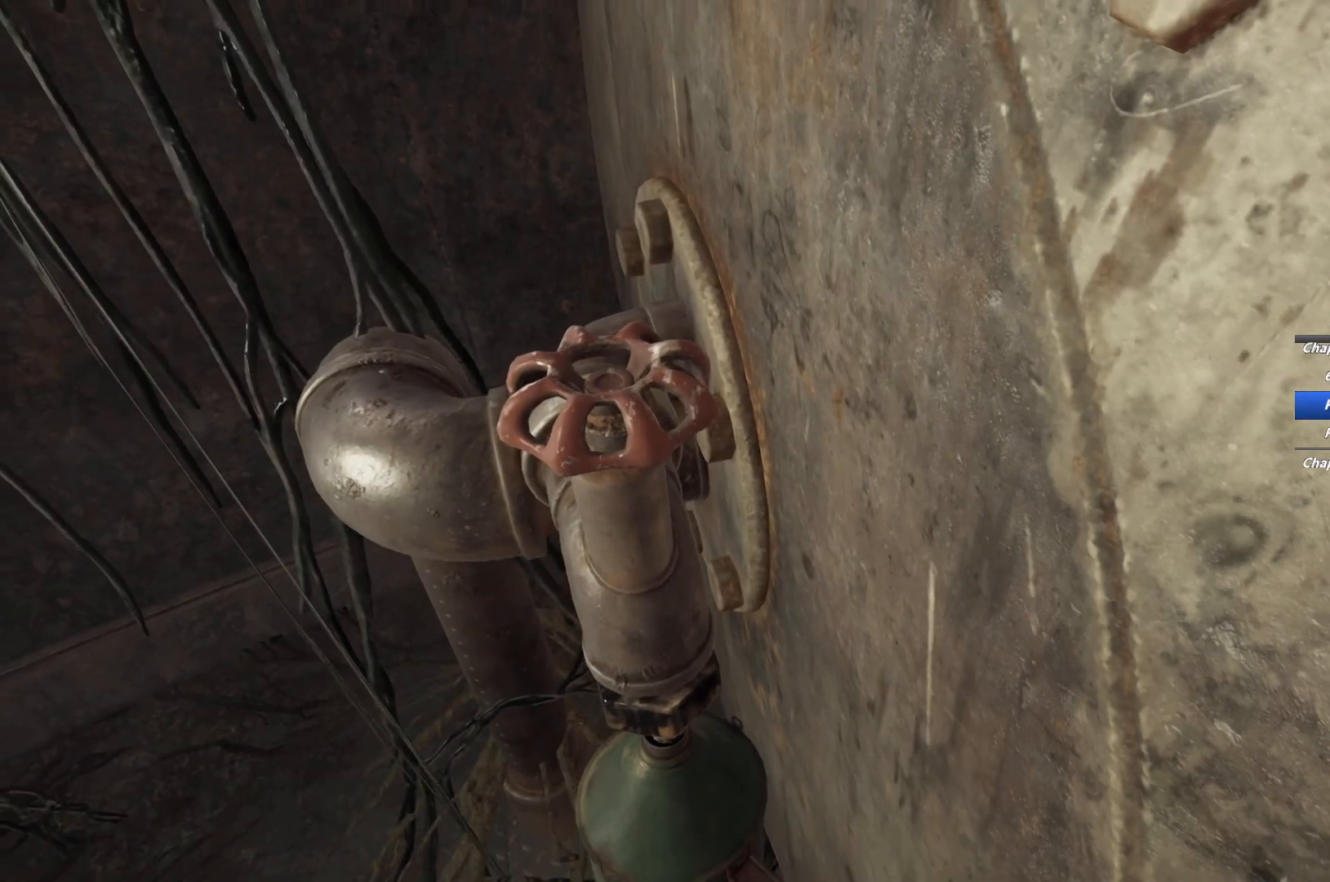
{"keys": [], "mouse": [], "events": []}
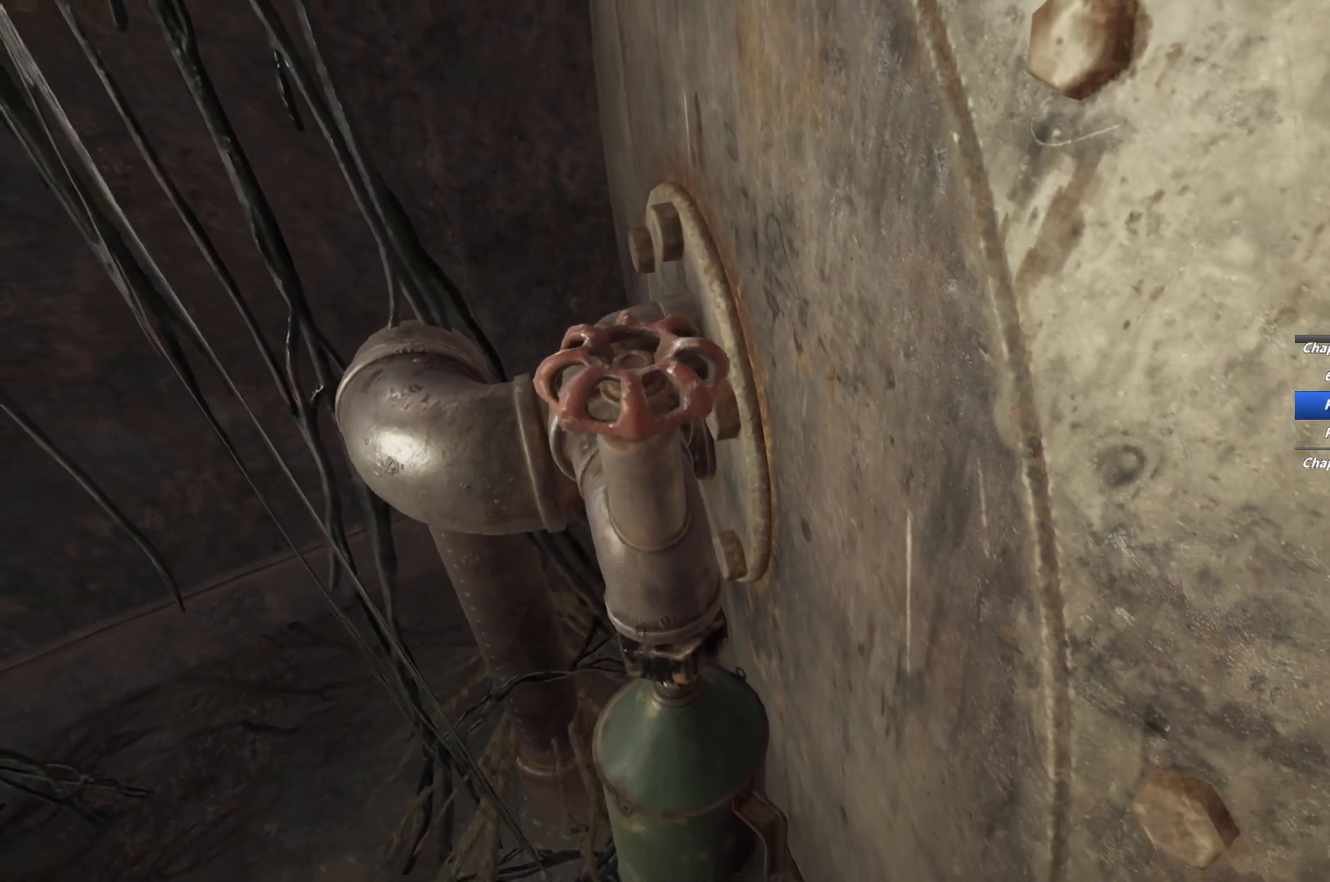
{"keys": [], "mouse": [], "events": []}
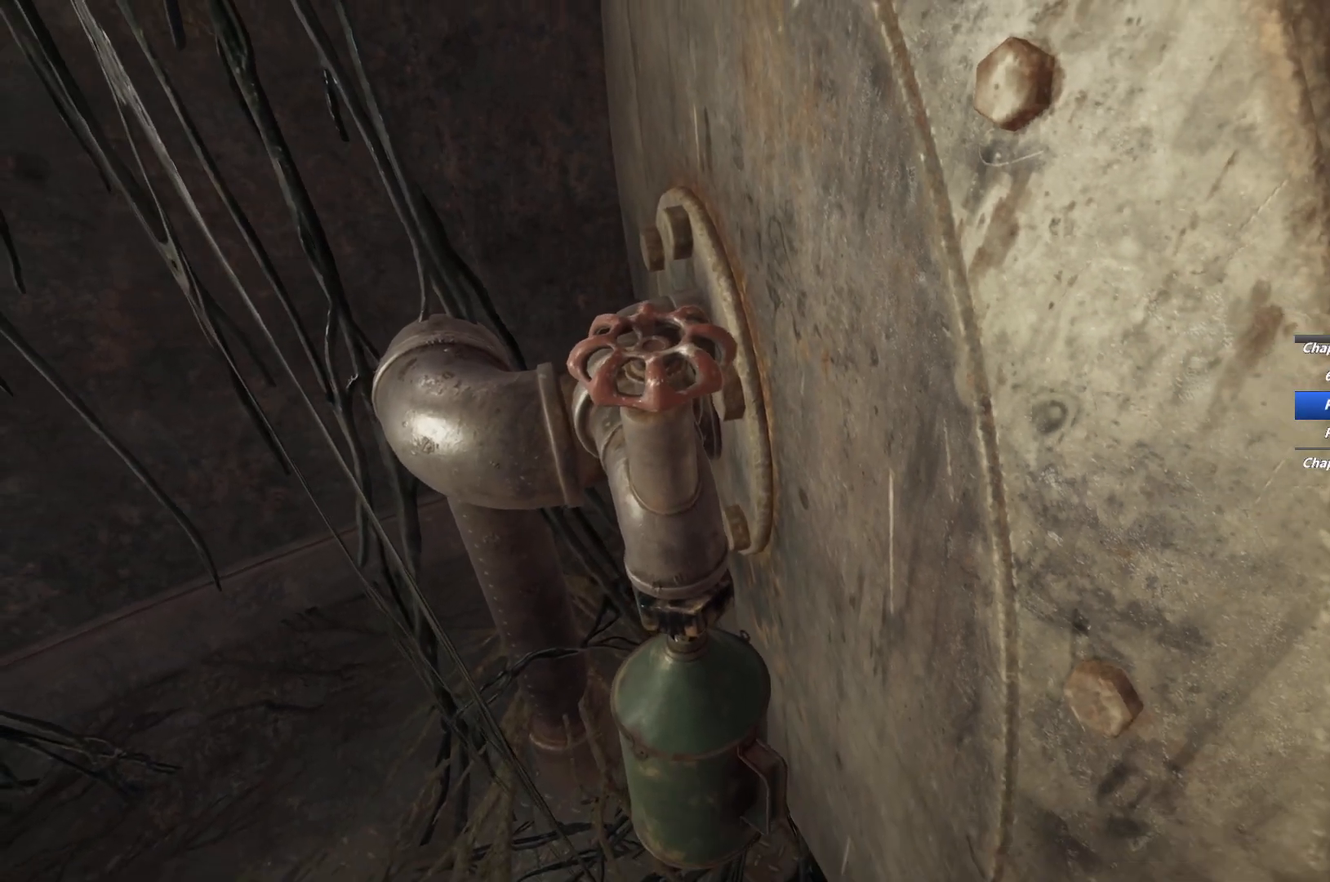
{"keys": ["s"], "mouse": [], "events": [[483, "s", "down"]]}
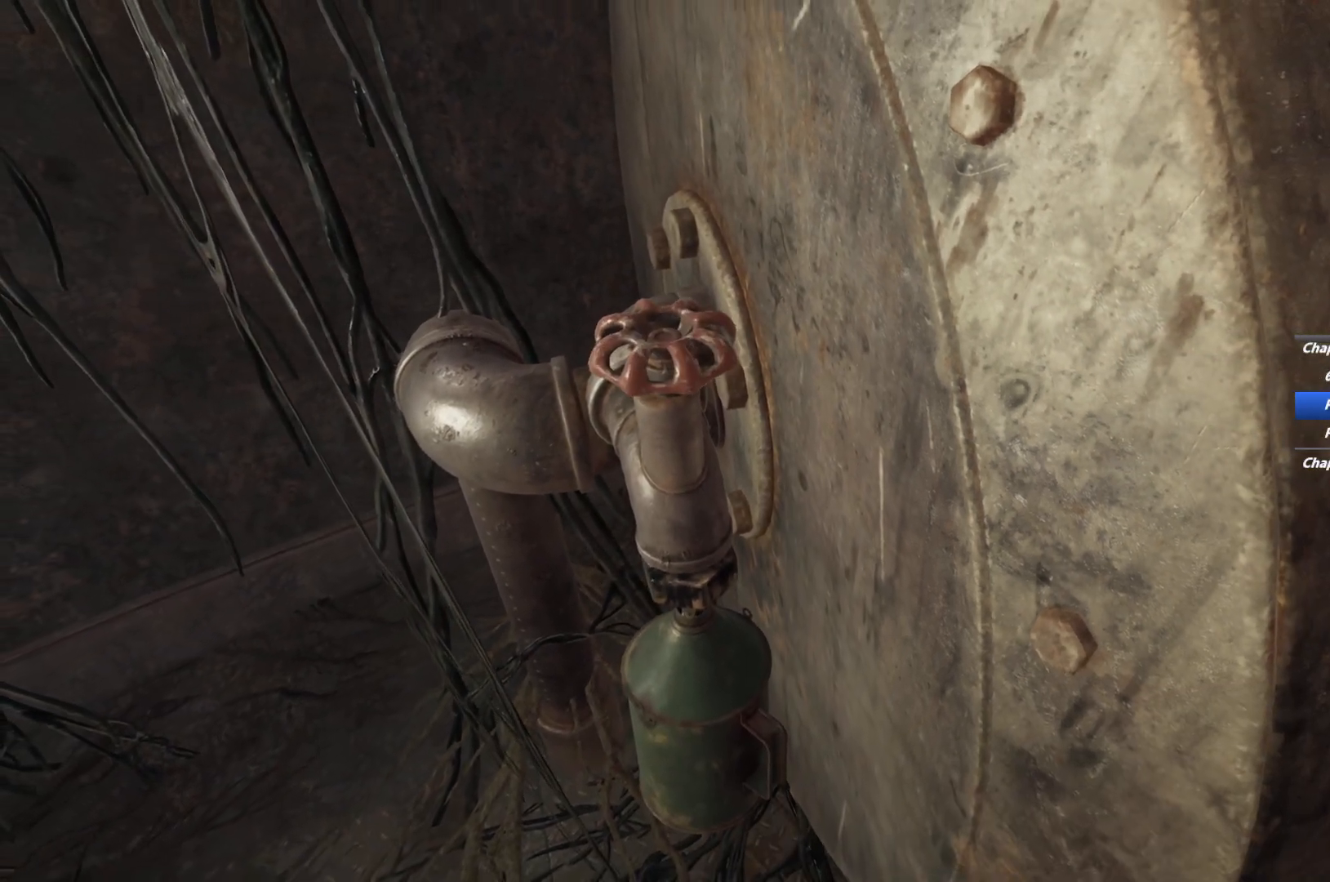
{"keys": ["d", "s", "shift"], "mouse": [], "events": [[67, "d", "down"], [83, "shift", "down"]]}
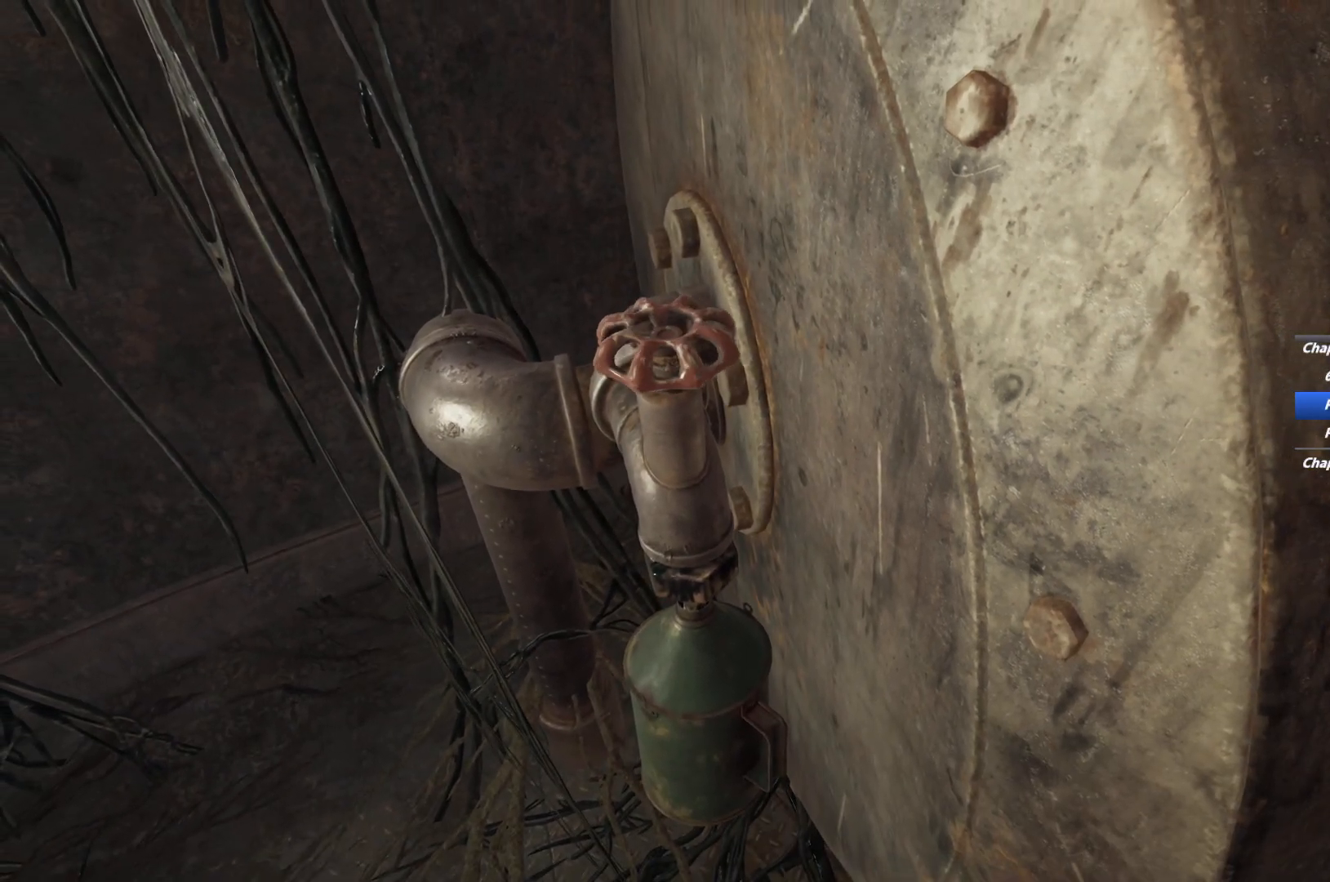
{"keys": [], "mouse": [], "events": [[283, "s", "up"], [300, "d", "up"], [350, "shift", "up"]]}